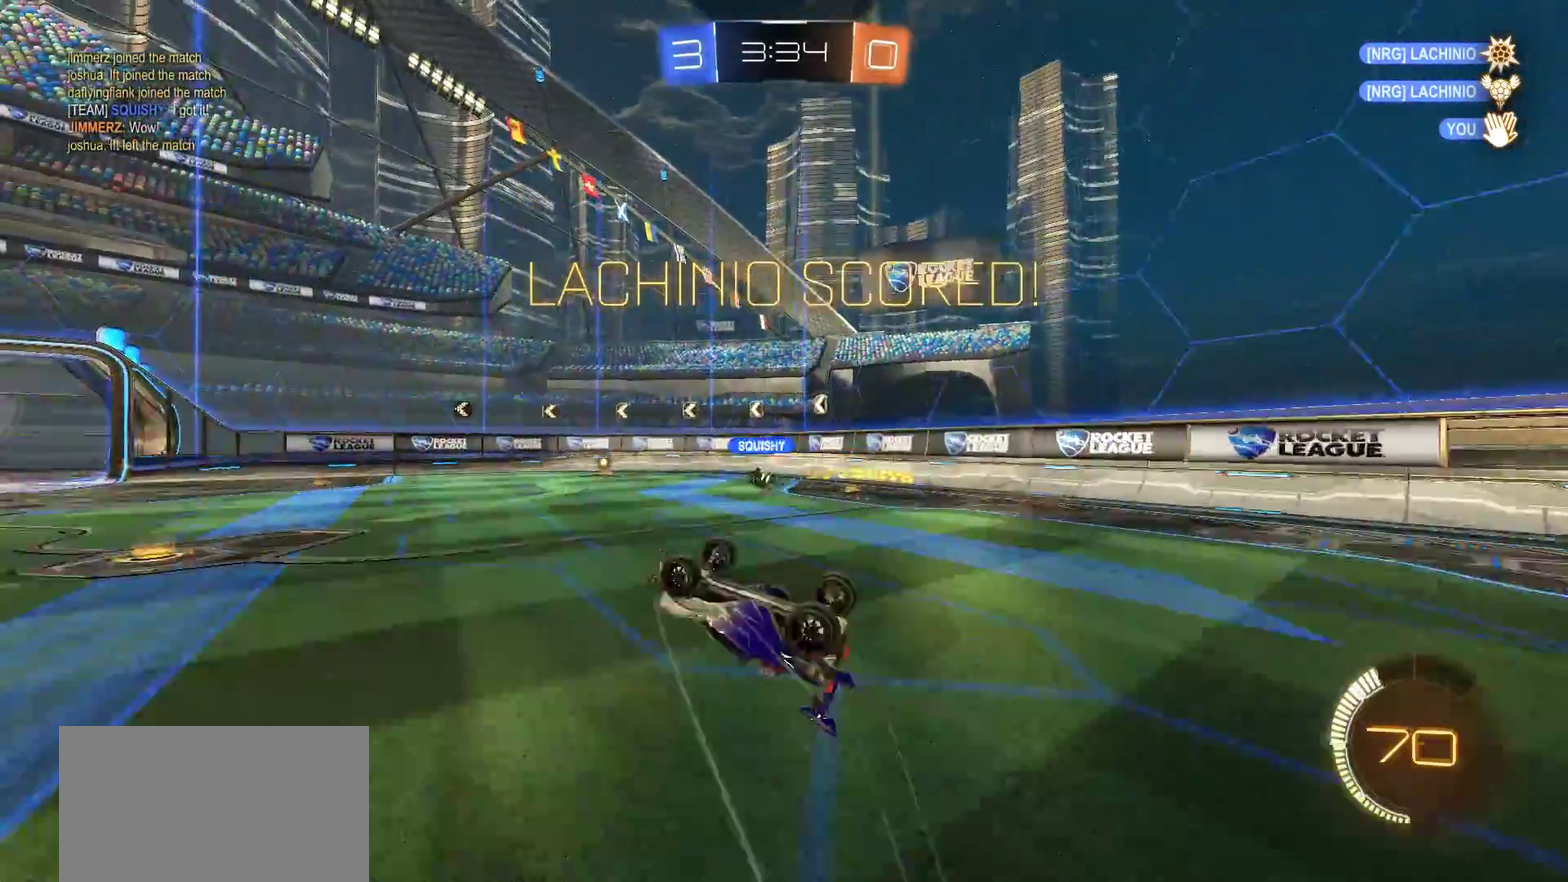
Gameplay with a controller (PlayStation layout); each line is a JSON object with the inputs held at the frame after it. "events" lists button and stick changes between this image and that frame as [ms after this image, input, new state], when the widget could be followed in between.
{"buttons": ["L1"], "left_stick": "down-left", "right_stick": "center", "events": [[400, "left_stick", "down-left"]]}
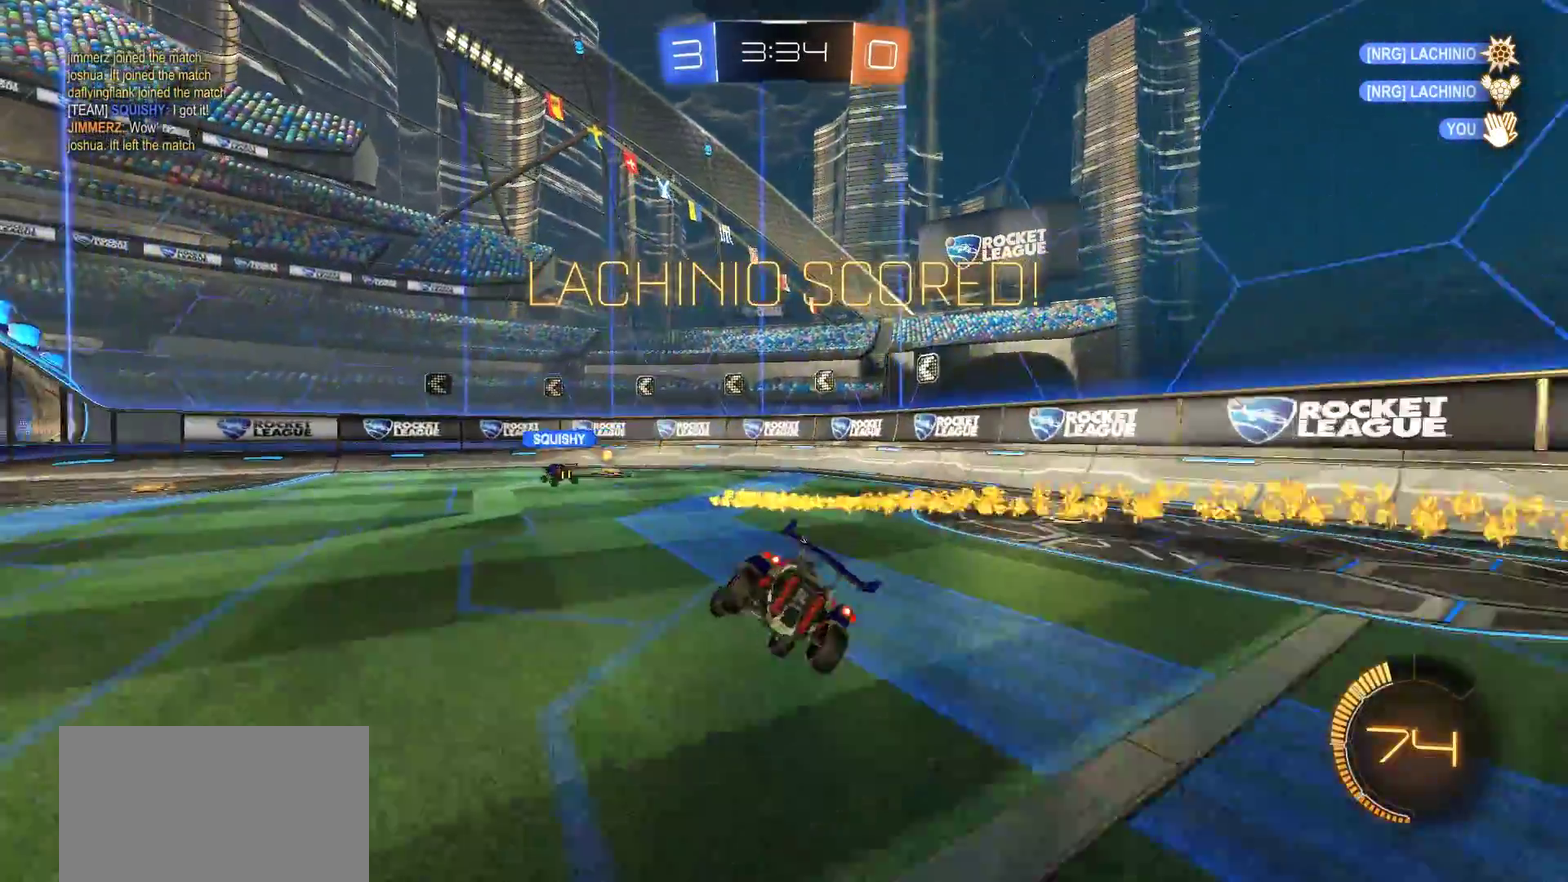
{"buttons": [], "left_stick": "center", "right_stick": "center", "events": [[67, "CIRCLE", "down"], [100, "R2", "down"], [100, "left_stick", "center"], [383, "left_stick", "left"], [433, "L1", "up"], [467, "CIRCLE", "up"], [467, "left_stick", "center"], [500, "R2", "up"]]}
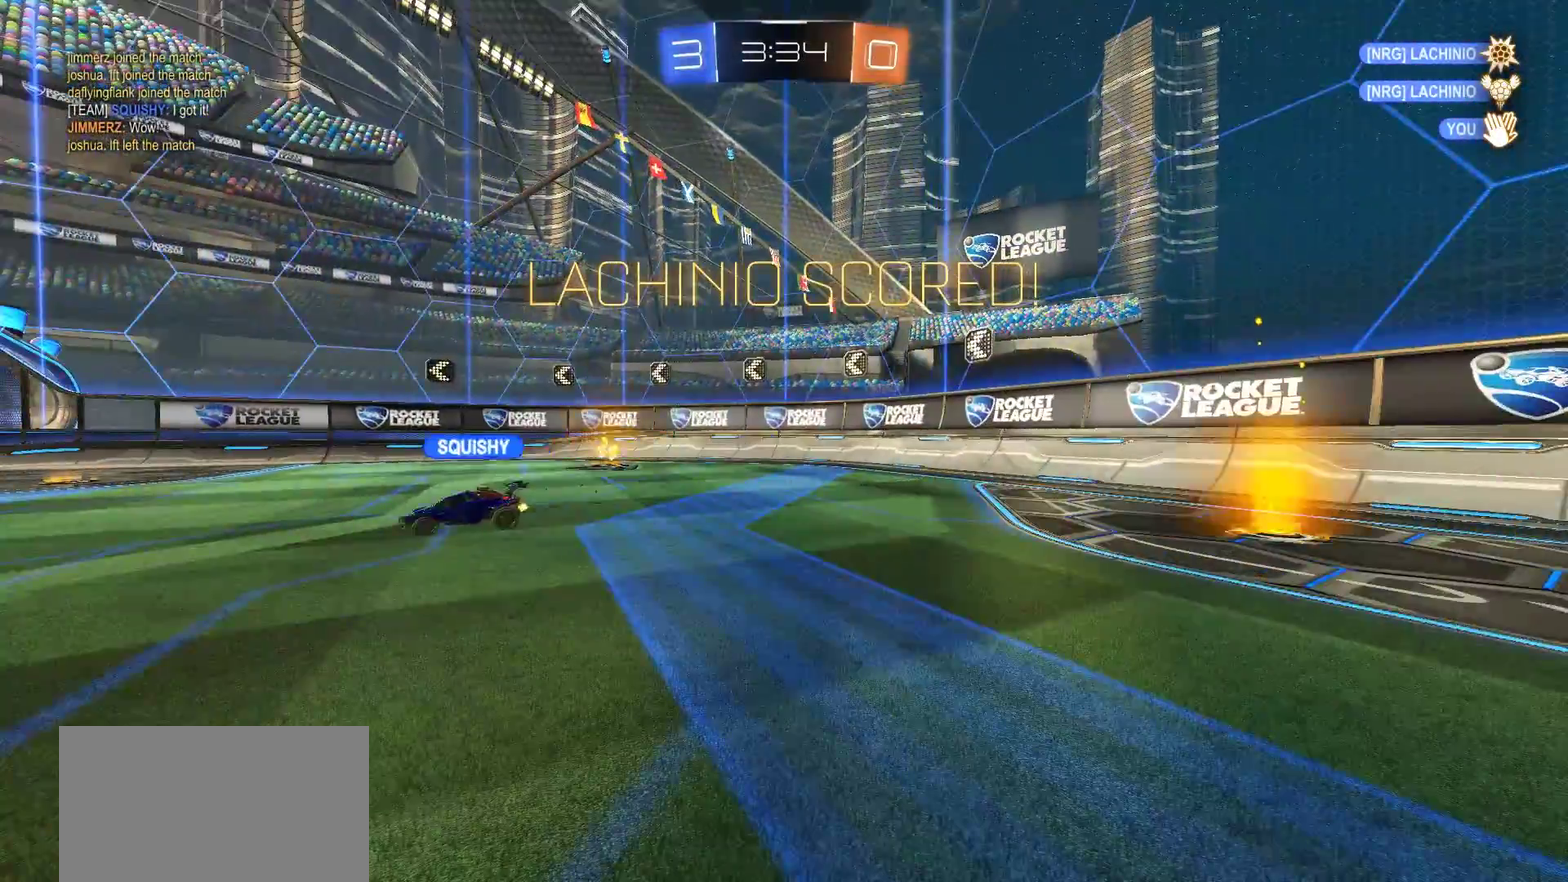
{"buttons": [], "left_stick": "center", "right_stick": "center", "events": []}
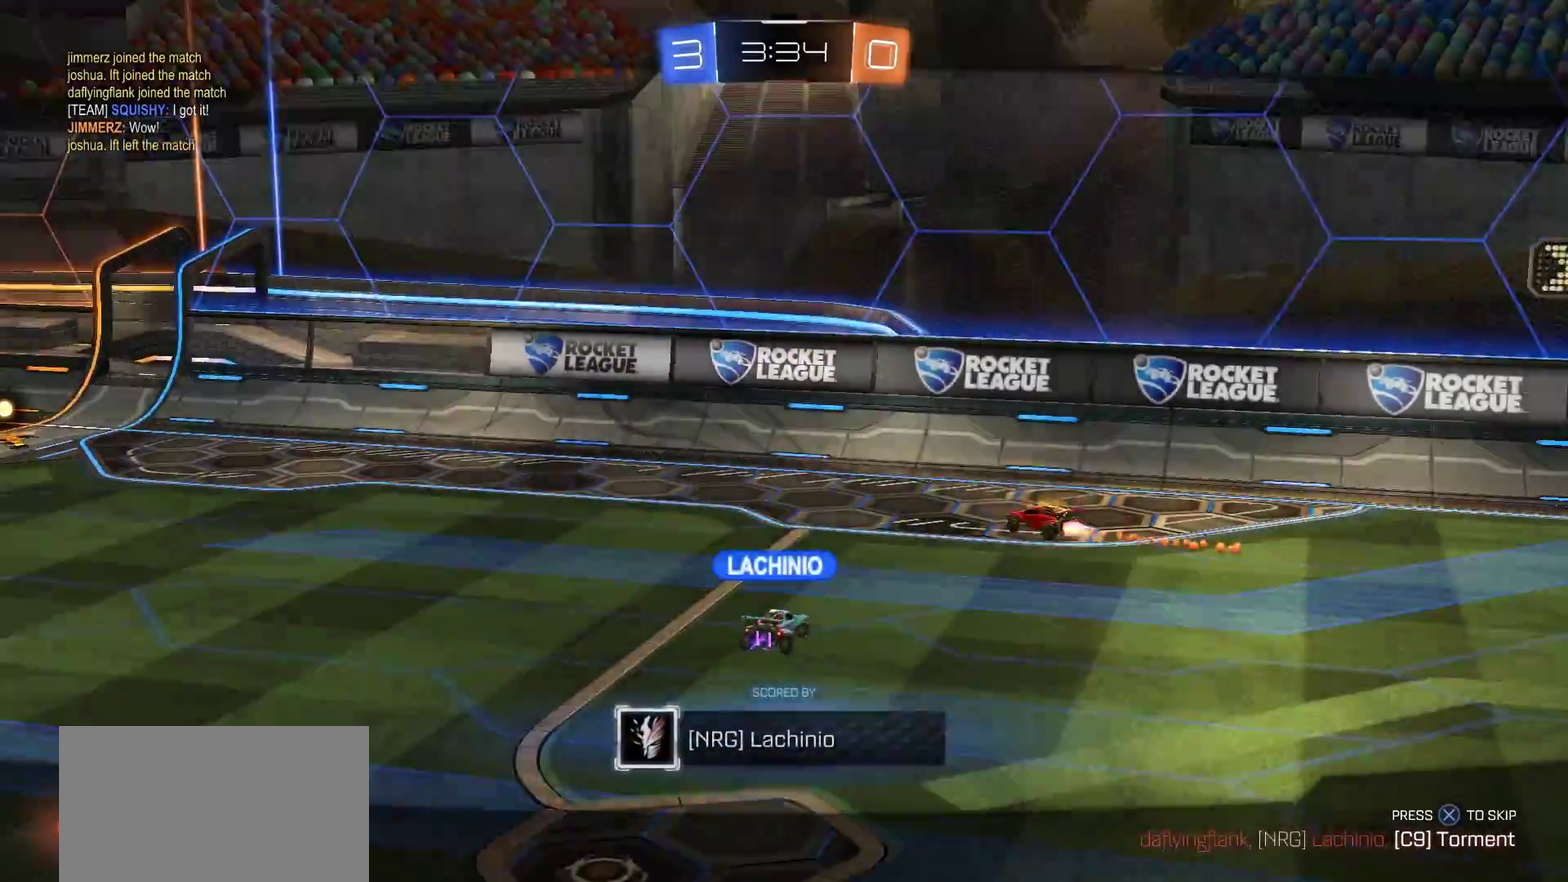
{"buttons": [], "left_stick": "center", "right_stick": "center", "events": []}
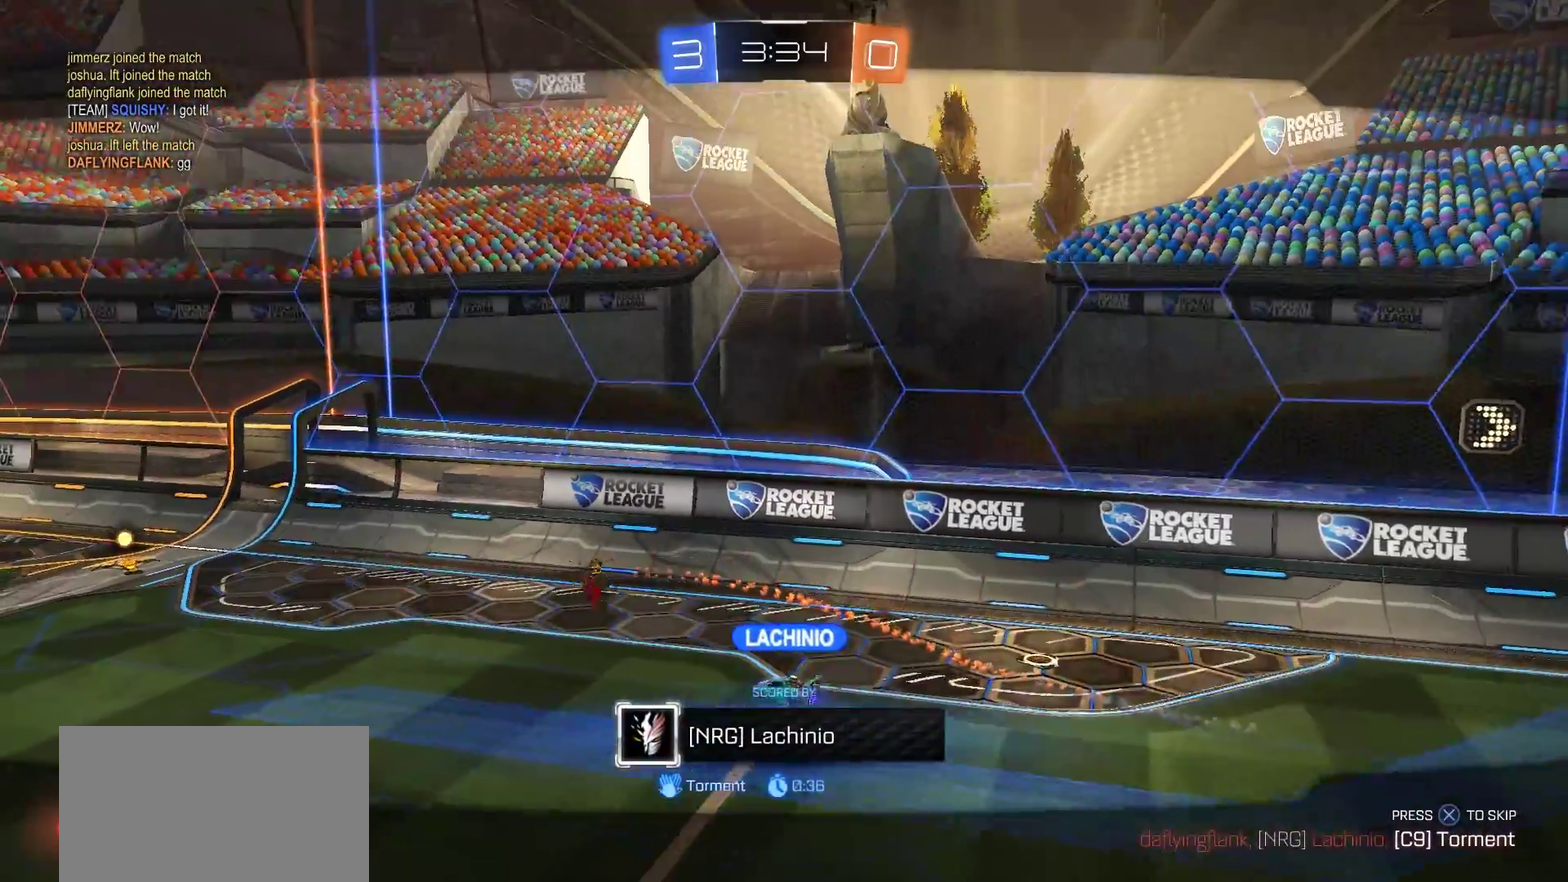
{"buttons": [], "left_stick": "center", "right_stick": "center", "events": []}
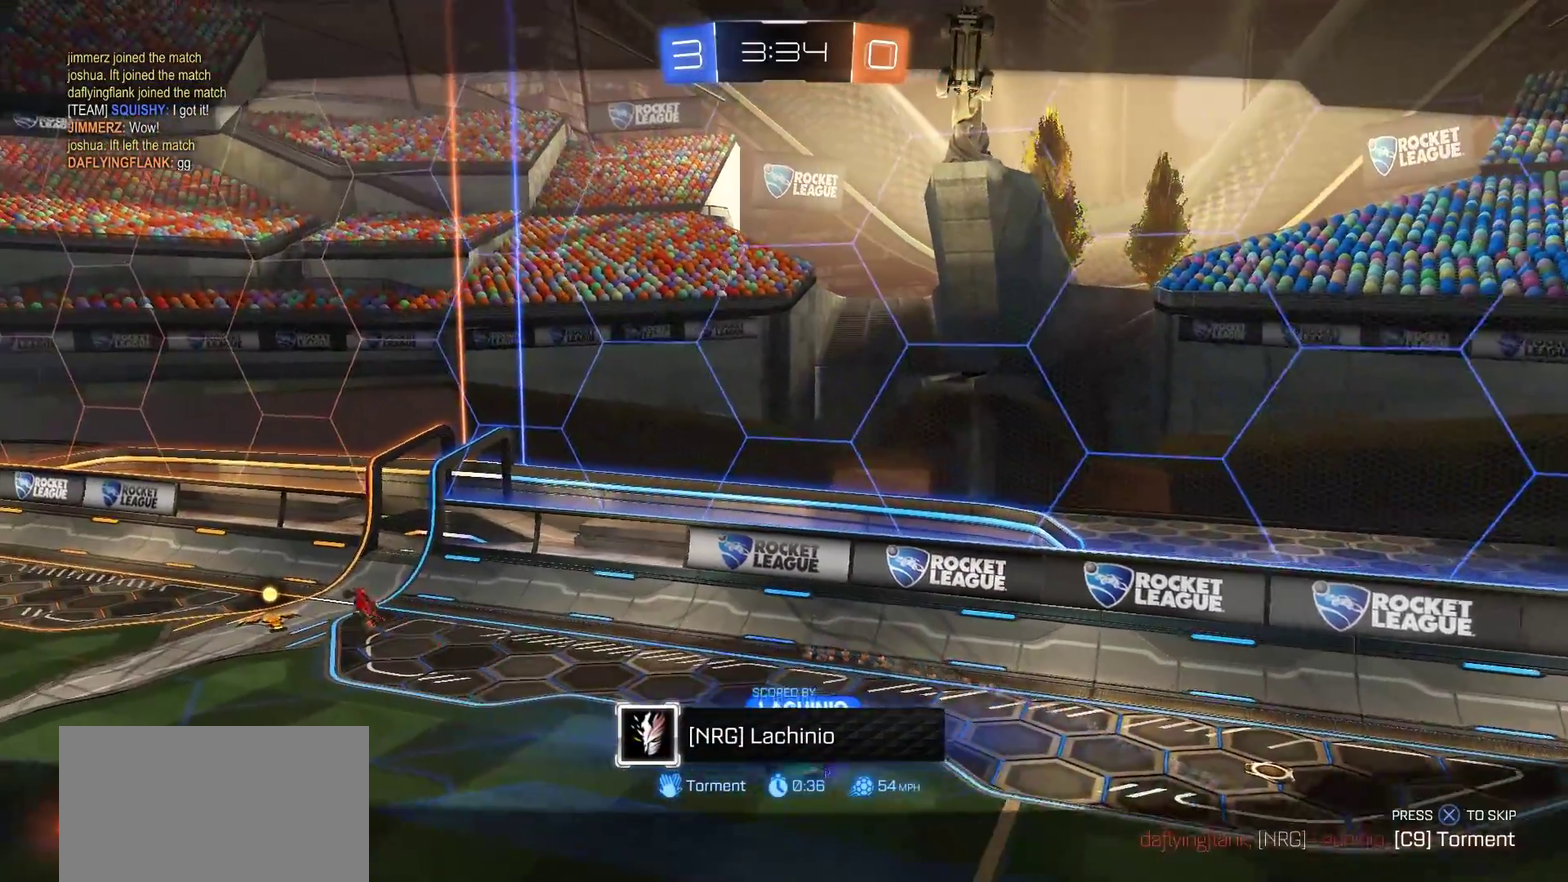
{"buttons": [], "left_stick": "center", "right_stick": "center", "events": []}
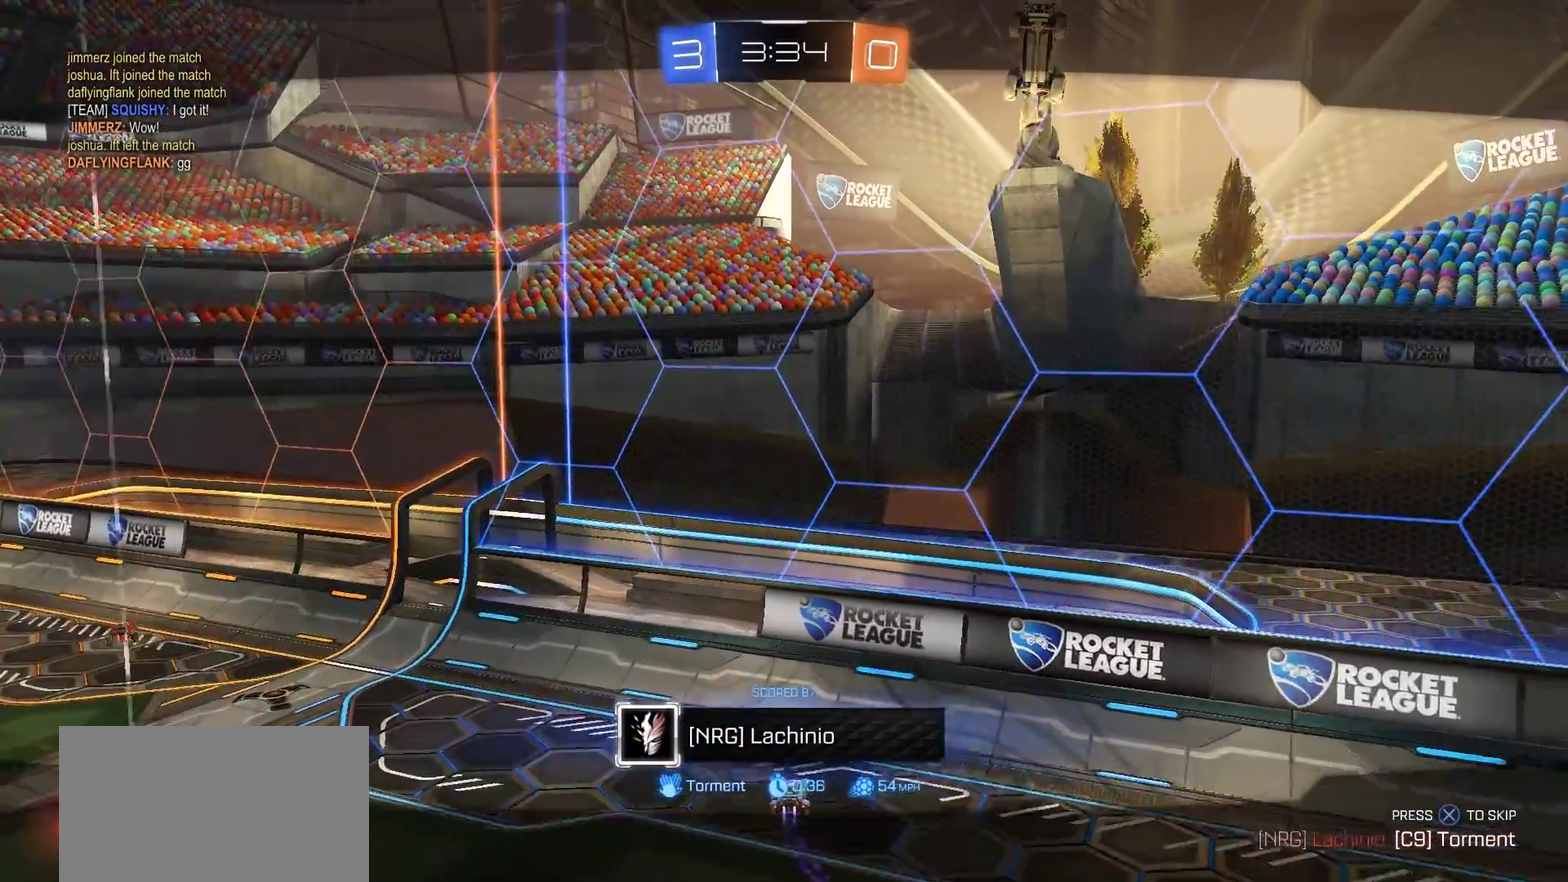
{"buttons": ["SELECT"], "left_stick": "center", "right_stick": "center", "events": [[333, "SELECT", "down"]]}
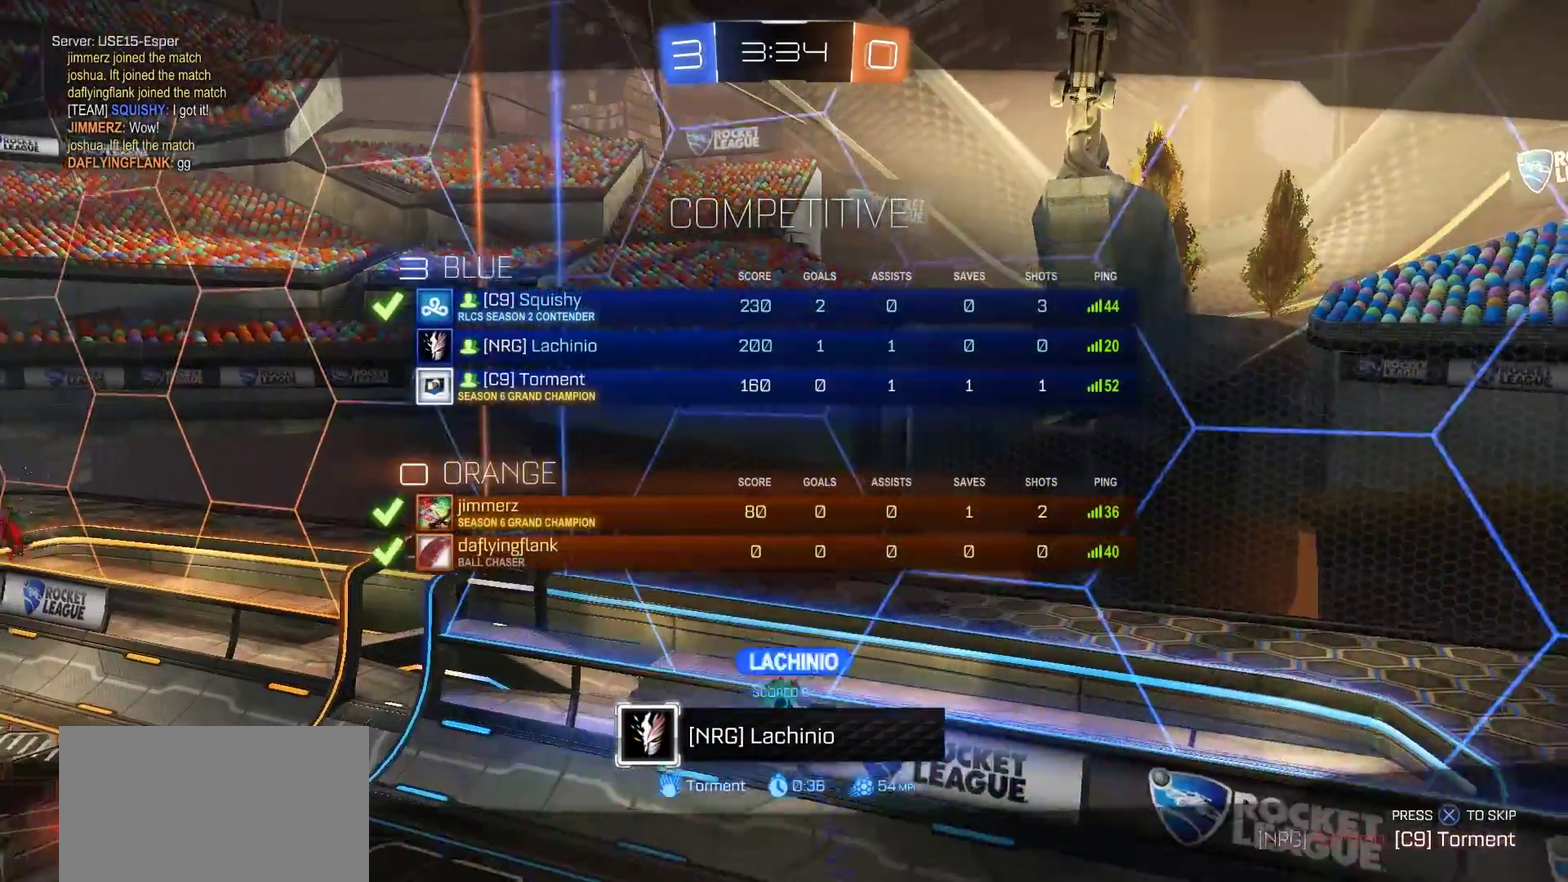
{"buttons": [], "left_stick": "center", "right_stick": "center", "events": [[33, "CROSS", "down"], [167, "CROSS", "up"], [400, "SELECT", "up"]]}
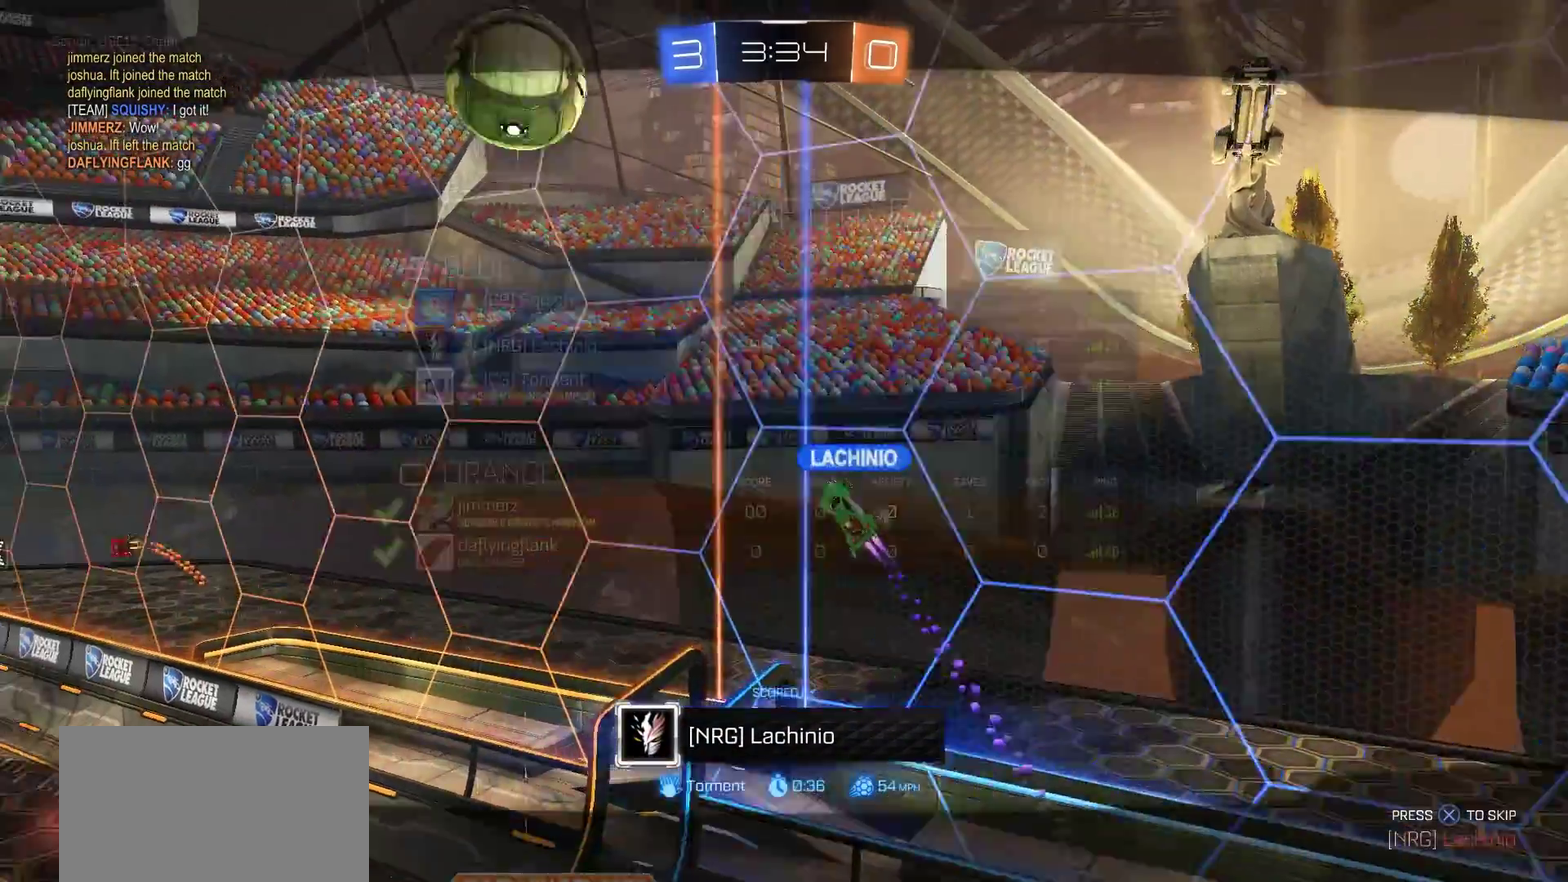
{"buttons": [], "left_stick": "center", "right_stick": "center", "events": [[67, "SELECT", "down"], [233, "SELECT", "up"]]}
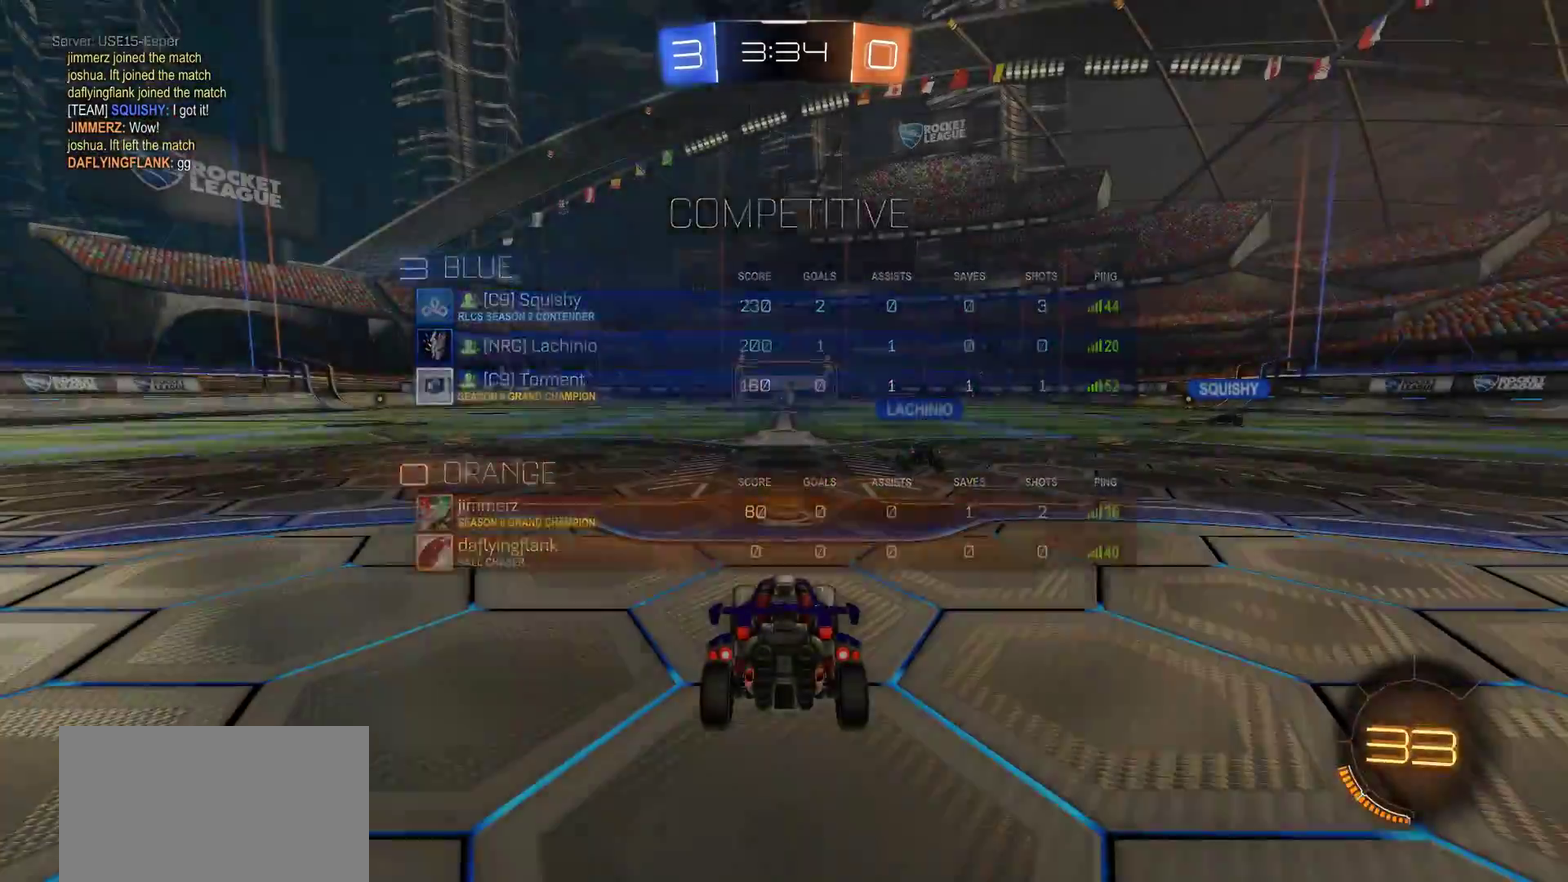
{"buttons": ["TRIANGLE"], "left_stick": "center", "right_stick": "center", "events": [[433, "TRIANGLE", "down"]]}
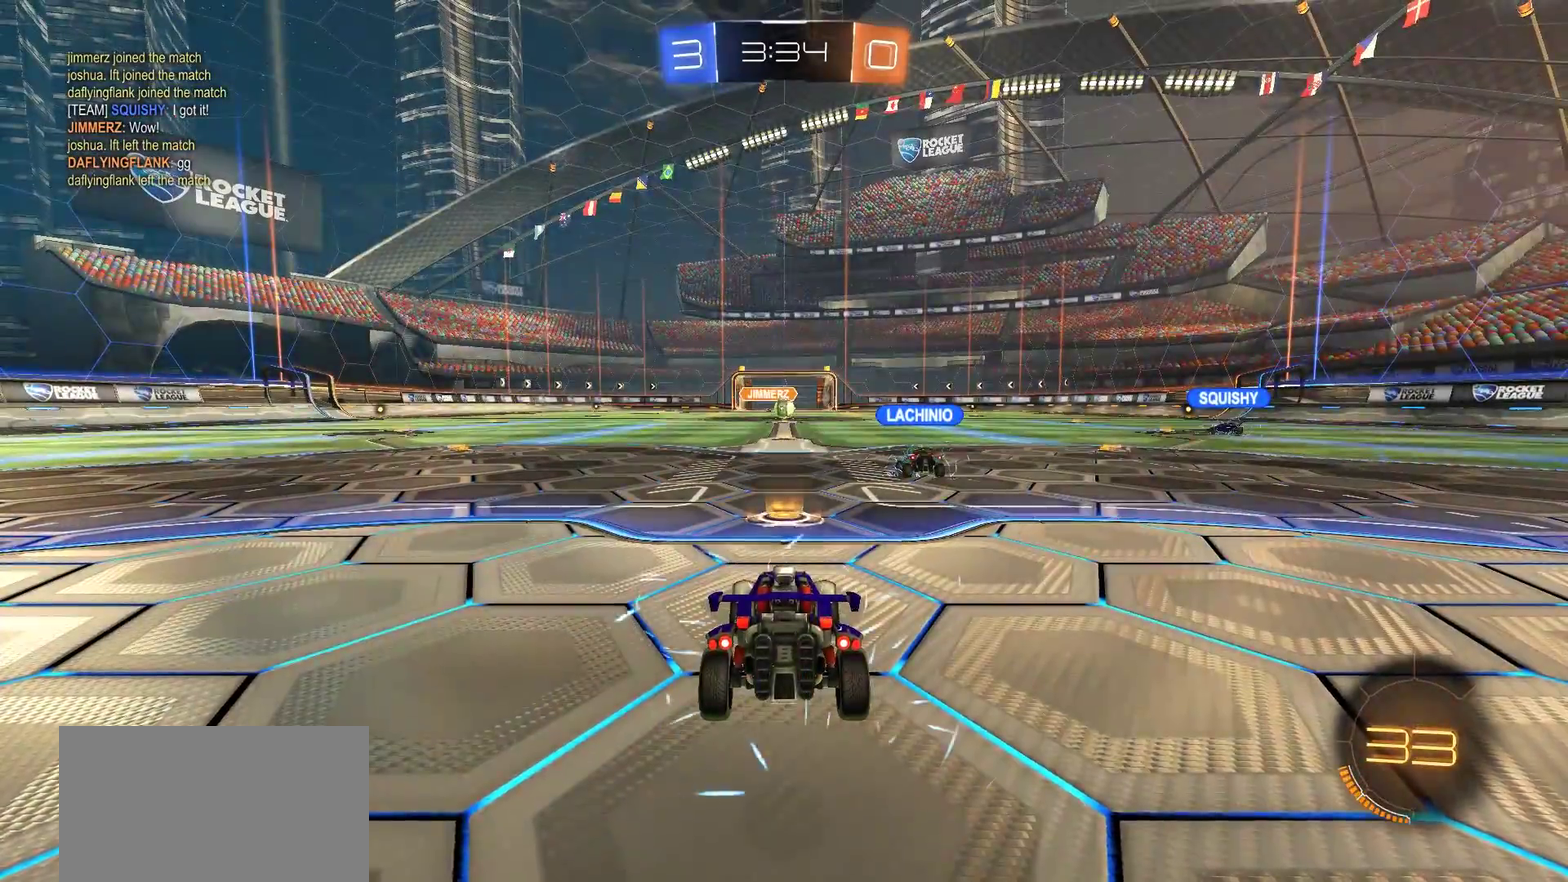
{"buttons": [], "left_stick": "center", "right_stick": "center", "events": [[33, "TRIANGLE", "up"], [100, "TRIANGLE", "down"], [233, "TRIANGLE", "up"]]}
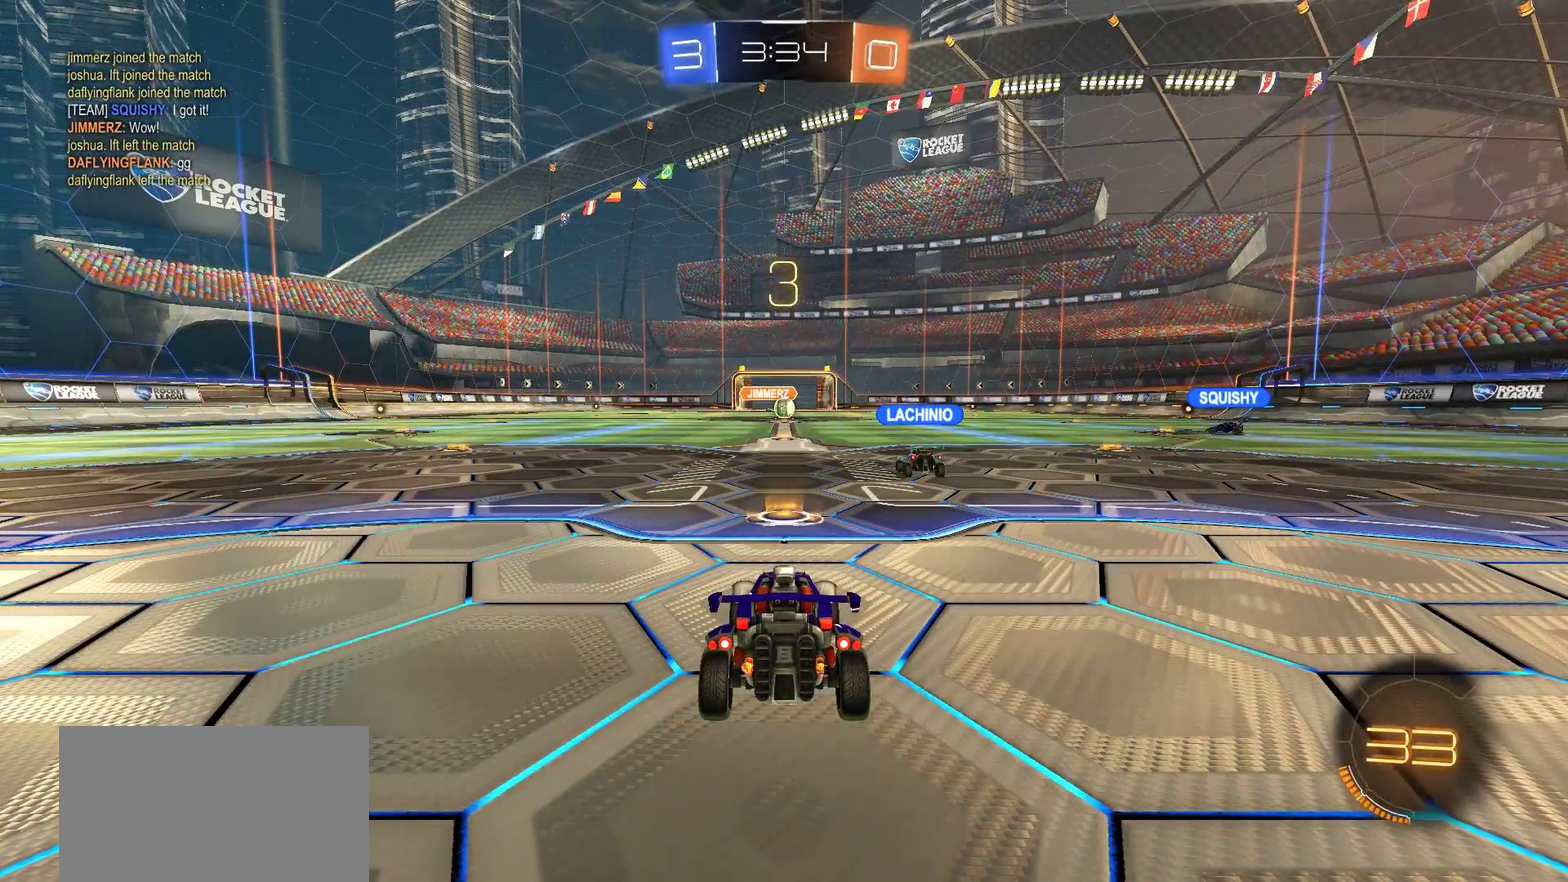
{"buttons": [], "left_stick": "center", "right_stick": "center", "events": []}
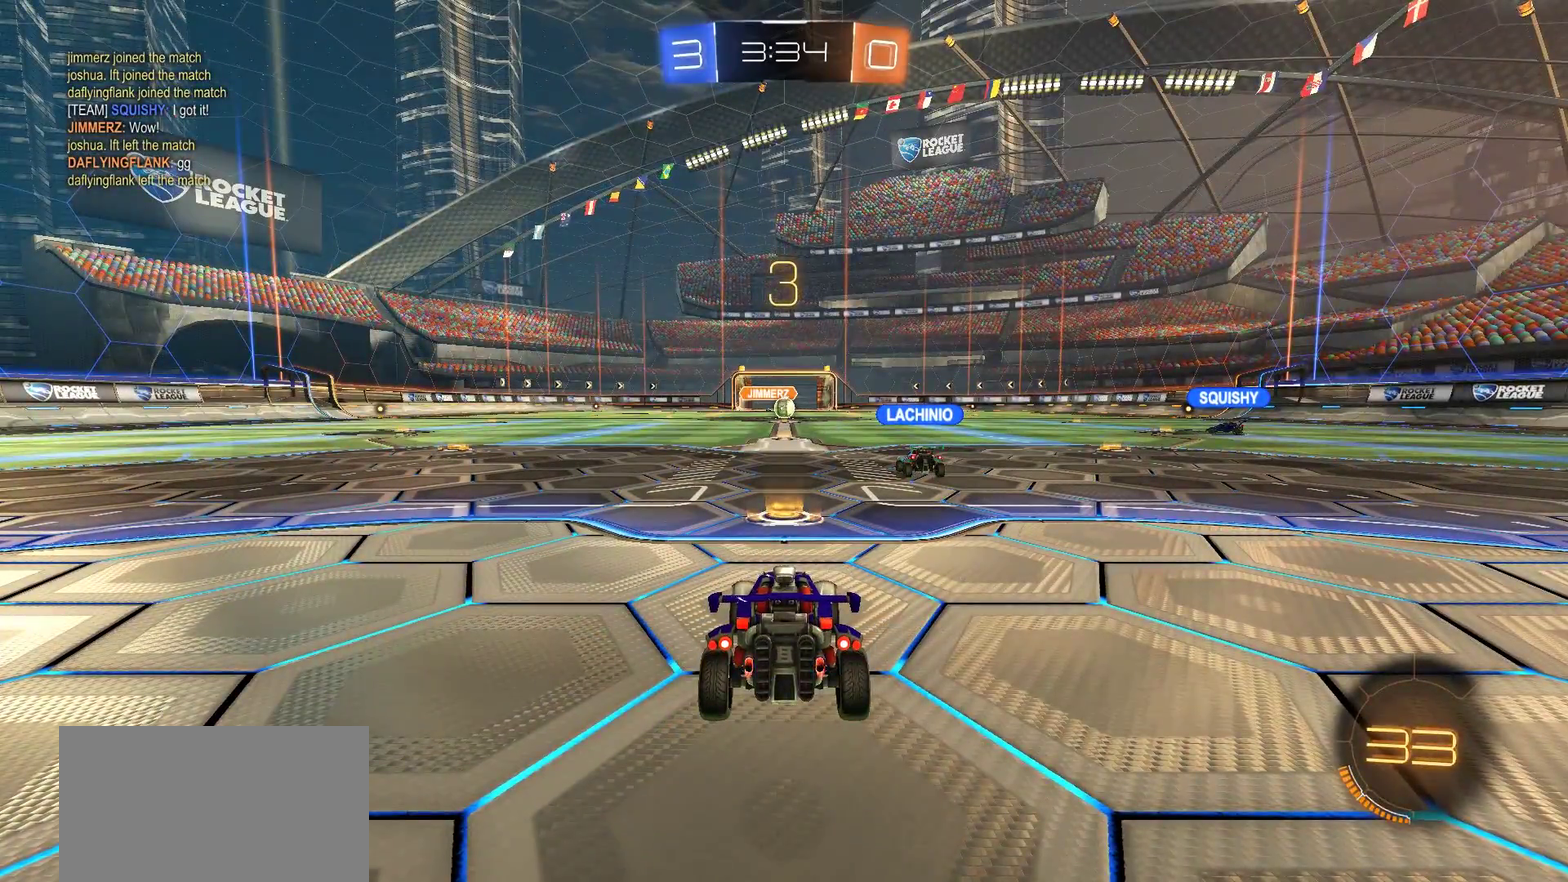
{"buttons": ["SELECT"], "left_stick": "center", "right_stick": "center", "events": [[400, "SELECT", "down"]]}
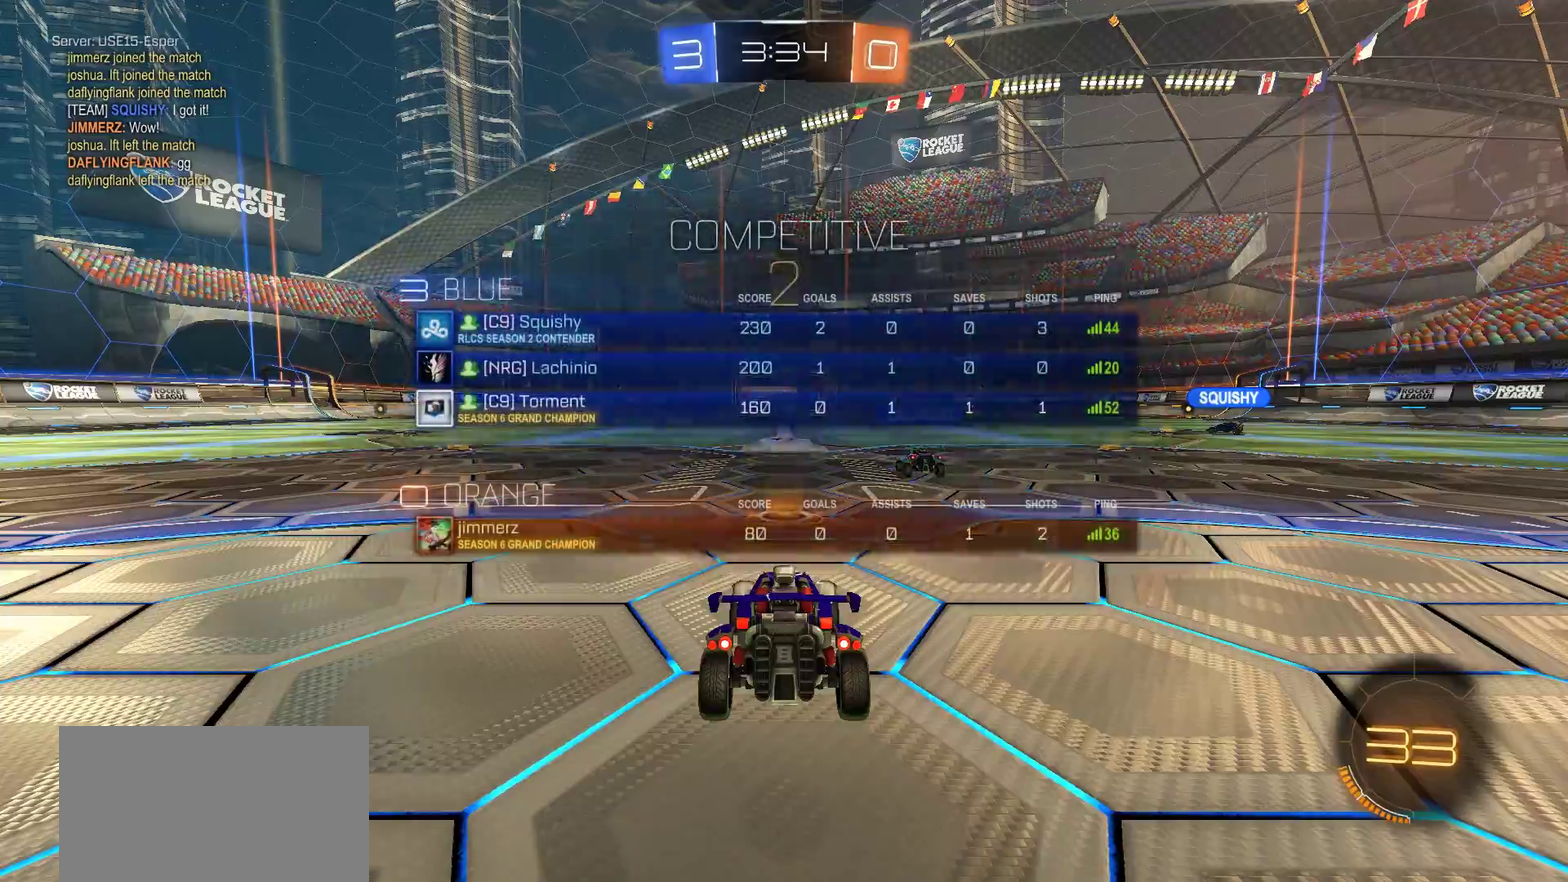
{"buttons": ["SELECT"], "left_stick": "center", "right_stick": "center", "events": [[33, "TRIANGLE", "down"], [100, "TRIANGLE", "up"], [167, "TRIANGLE", "down"], [267, "TRIANGLE", "up"]]}
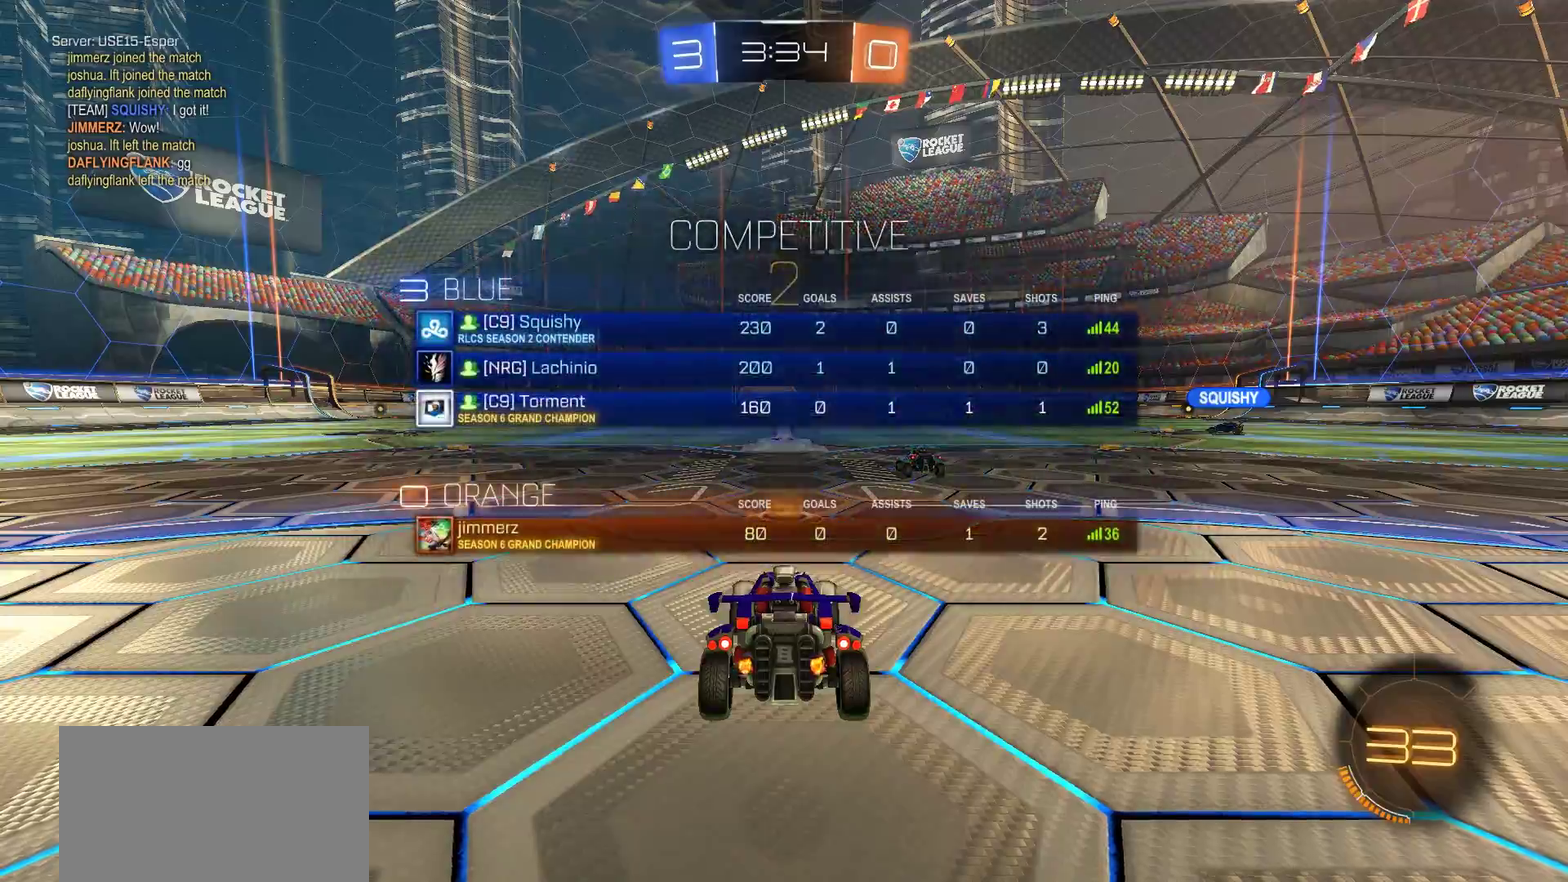
{"buttons": [], "left_stick": "center", "right_stick": "center", "events": [[133, "right_stick", "right"], [300, "SELECT", "up"], [317, "right_stick", "center"]]}
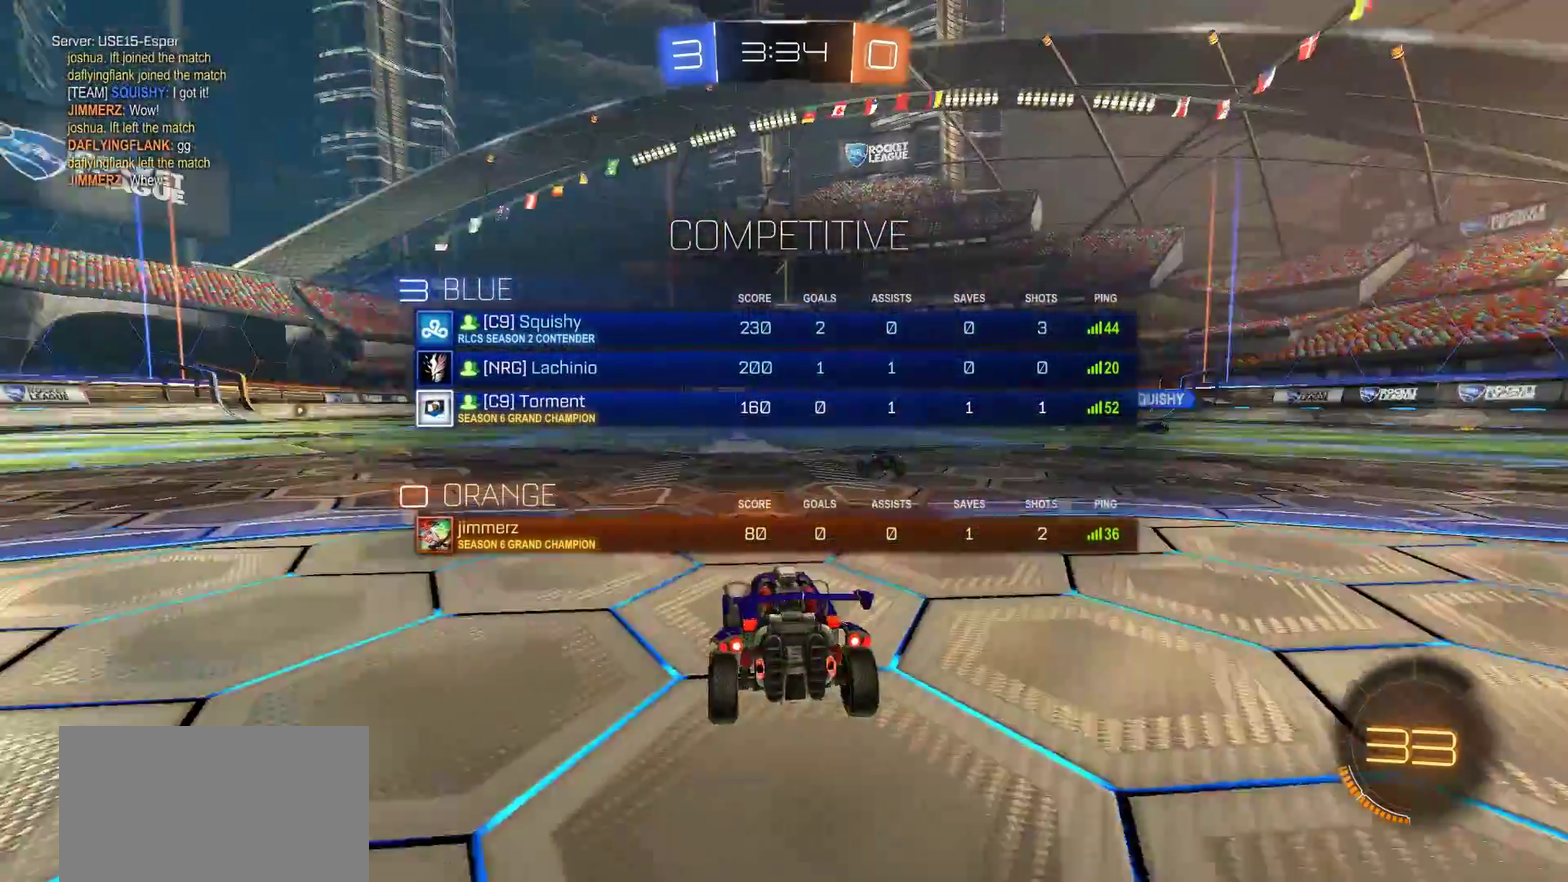
{"buttons": ["R2"], "left_stick": "center", "right_stick": "center", "events": [[100, "SELECT", "down"], [167, "TRIANGLE", "down"], [267, "SELECT", "up"], [267, "TRIANGLE", "up"], [333, "TRIANGLE", "down"], [467, "R2", "down"], [467, "TRIANGLE", "up"]]}
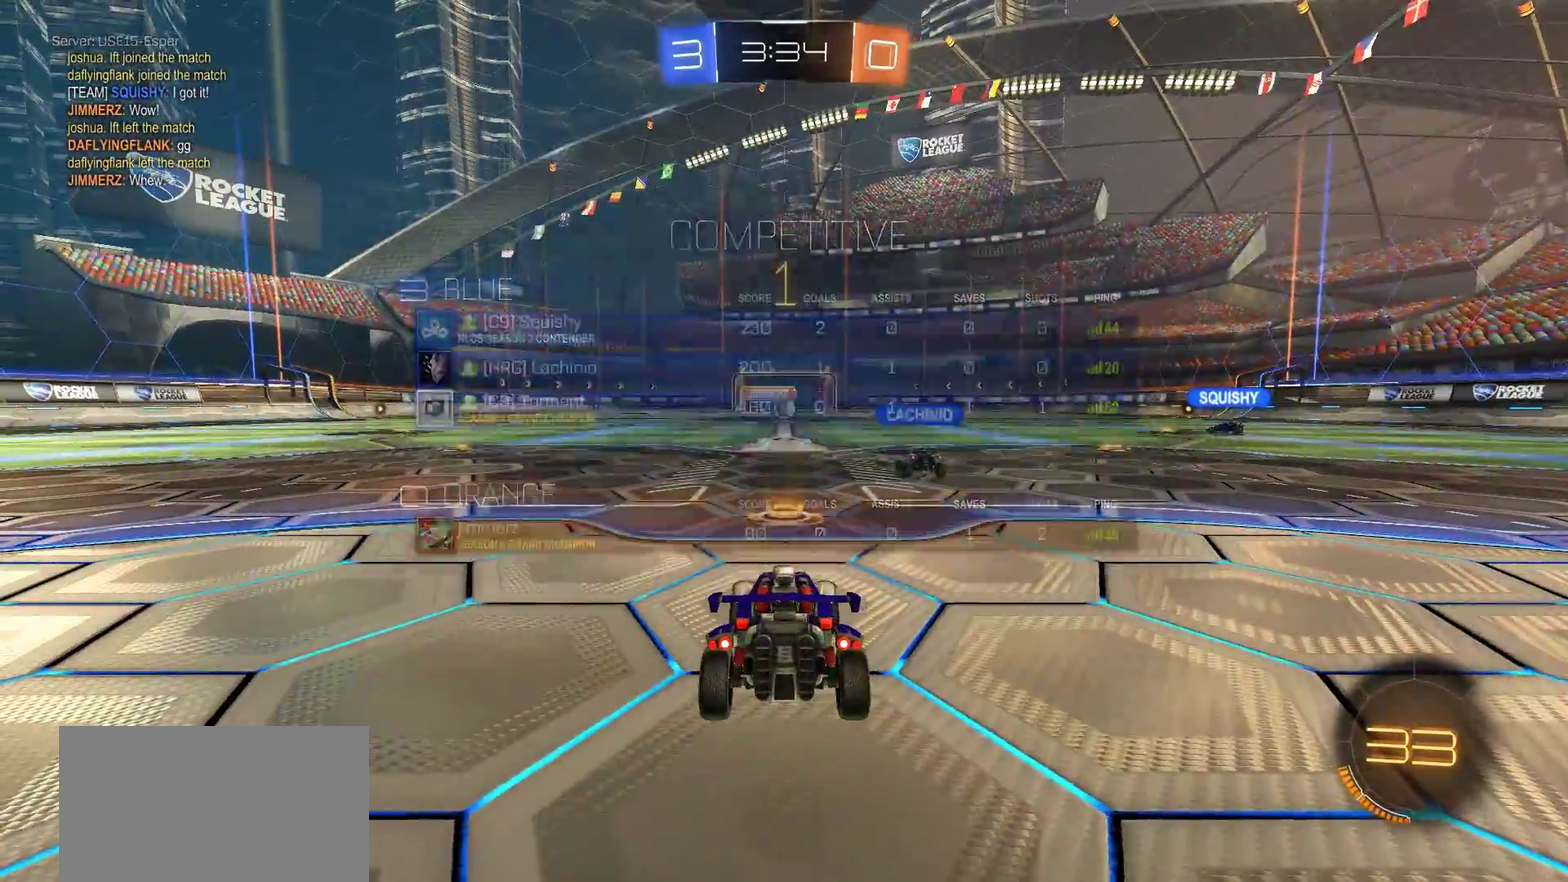
{"buttons": ["R2"], "left_stick": "center", "right_stick": "center", "events": []}
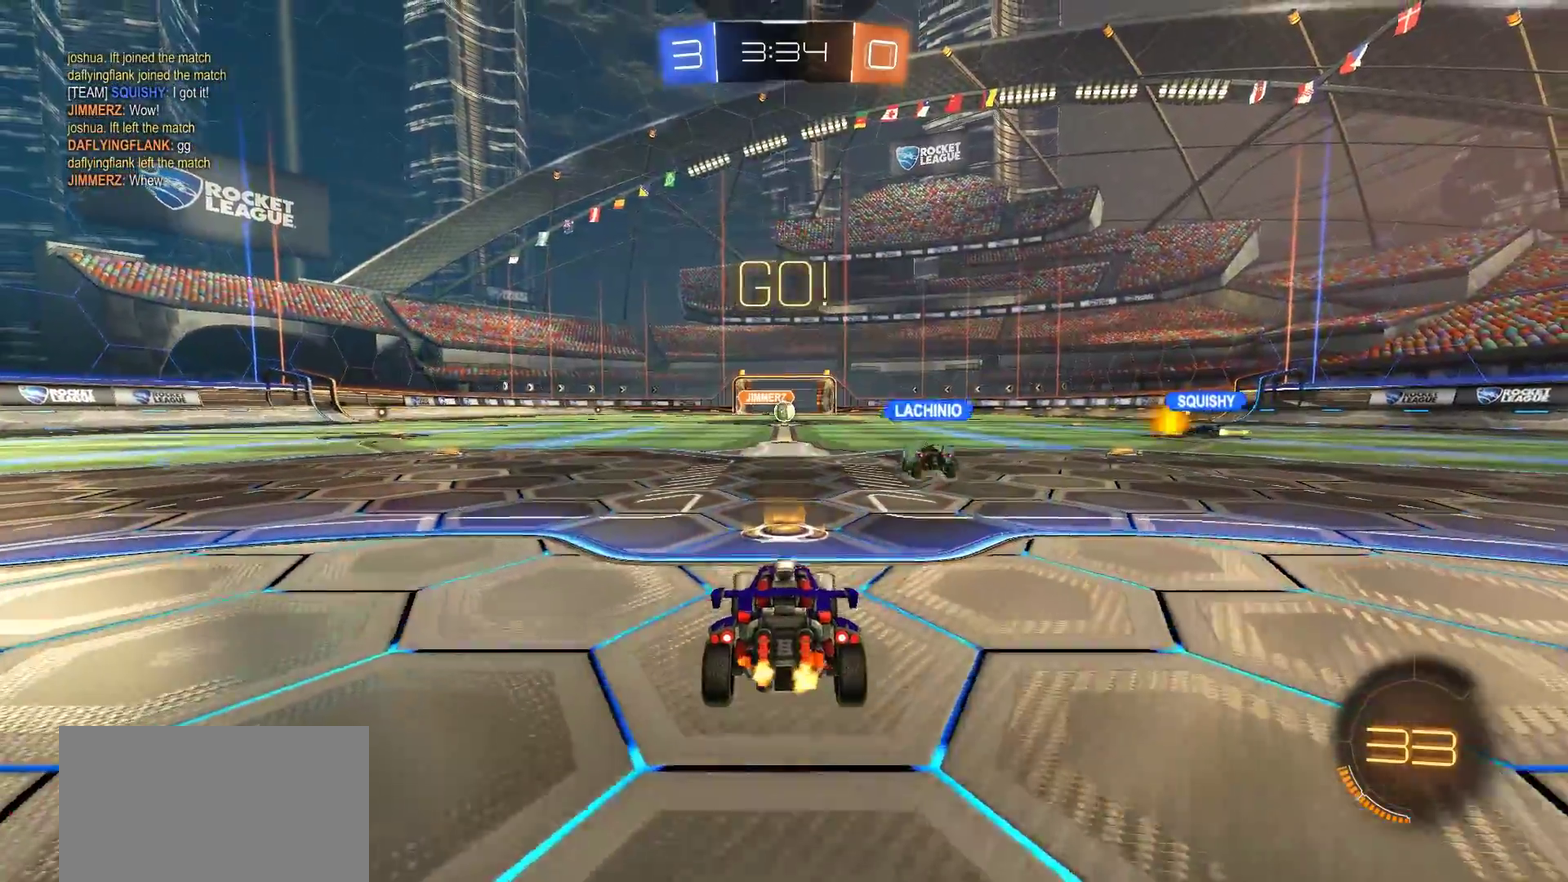
{"buttons": ["TRIANGLE", "R2"], "left_stick": "left", "right_stick": "center", "events": [[100, "left_stick", "left"], [200, "left_stick", "center"], [467, "TRIANGLE", "down"], [467, "left_stick", "left"]]}
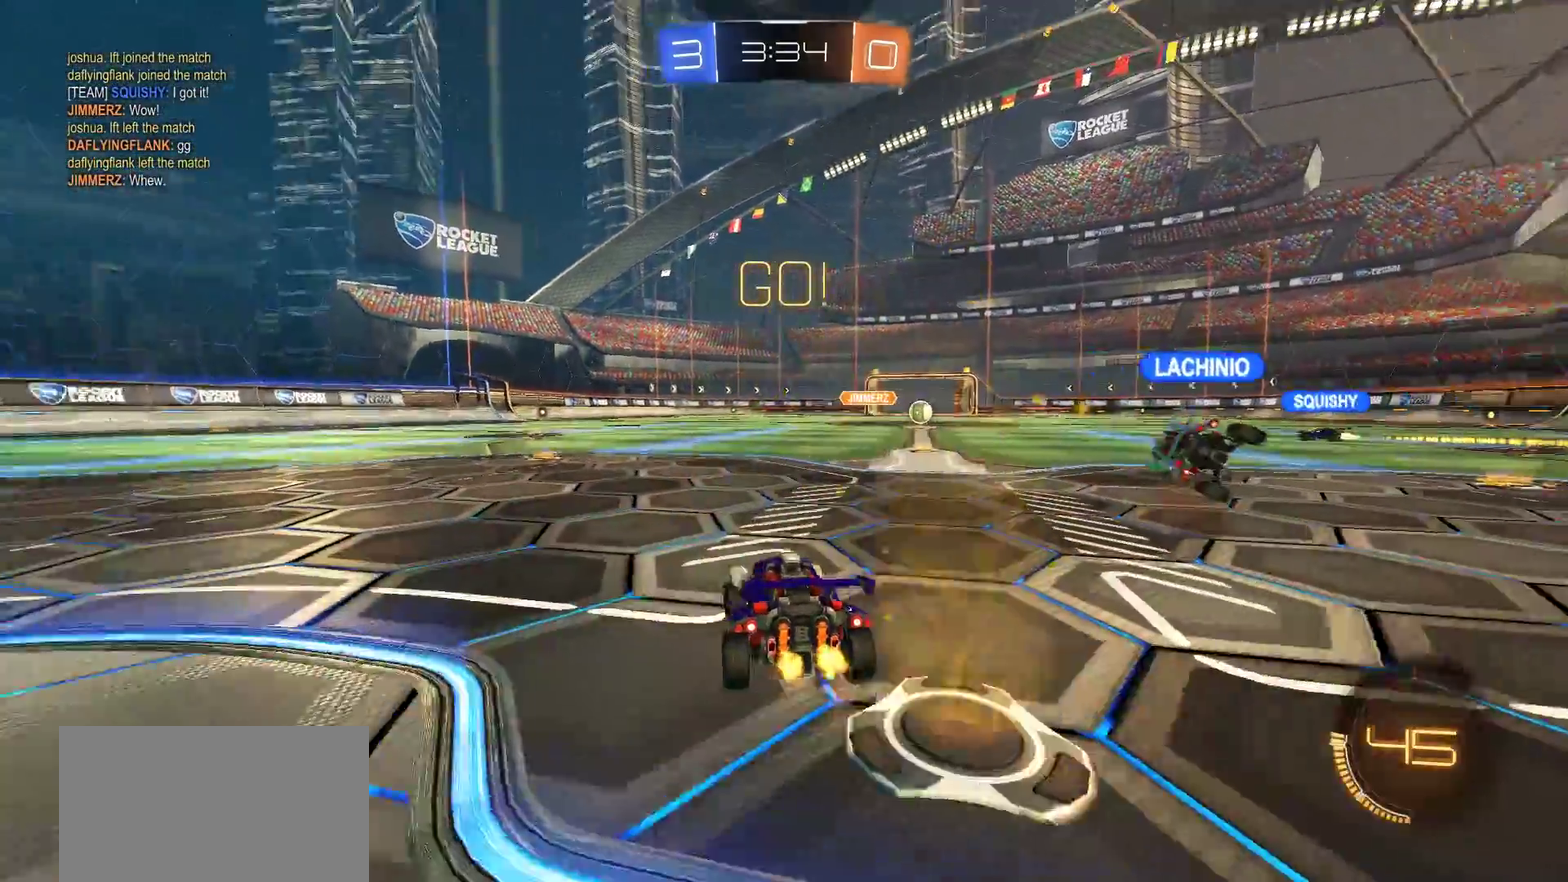
{"buttons": ["R2"], "left_stick": "left", "right_stick": "center", "events": [[100, "TRIANGLE", "up"], [167, "left_stick", "center"], [433, "left_stick", "left"]]}
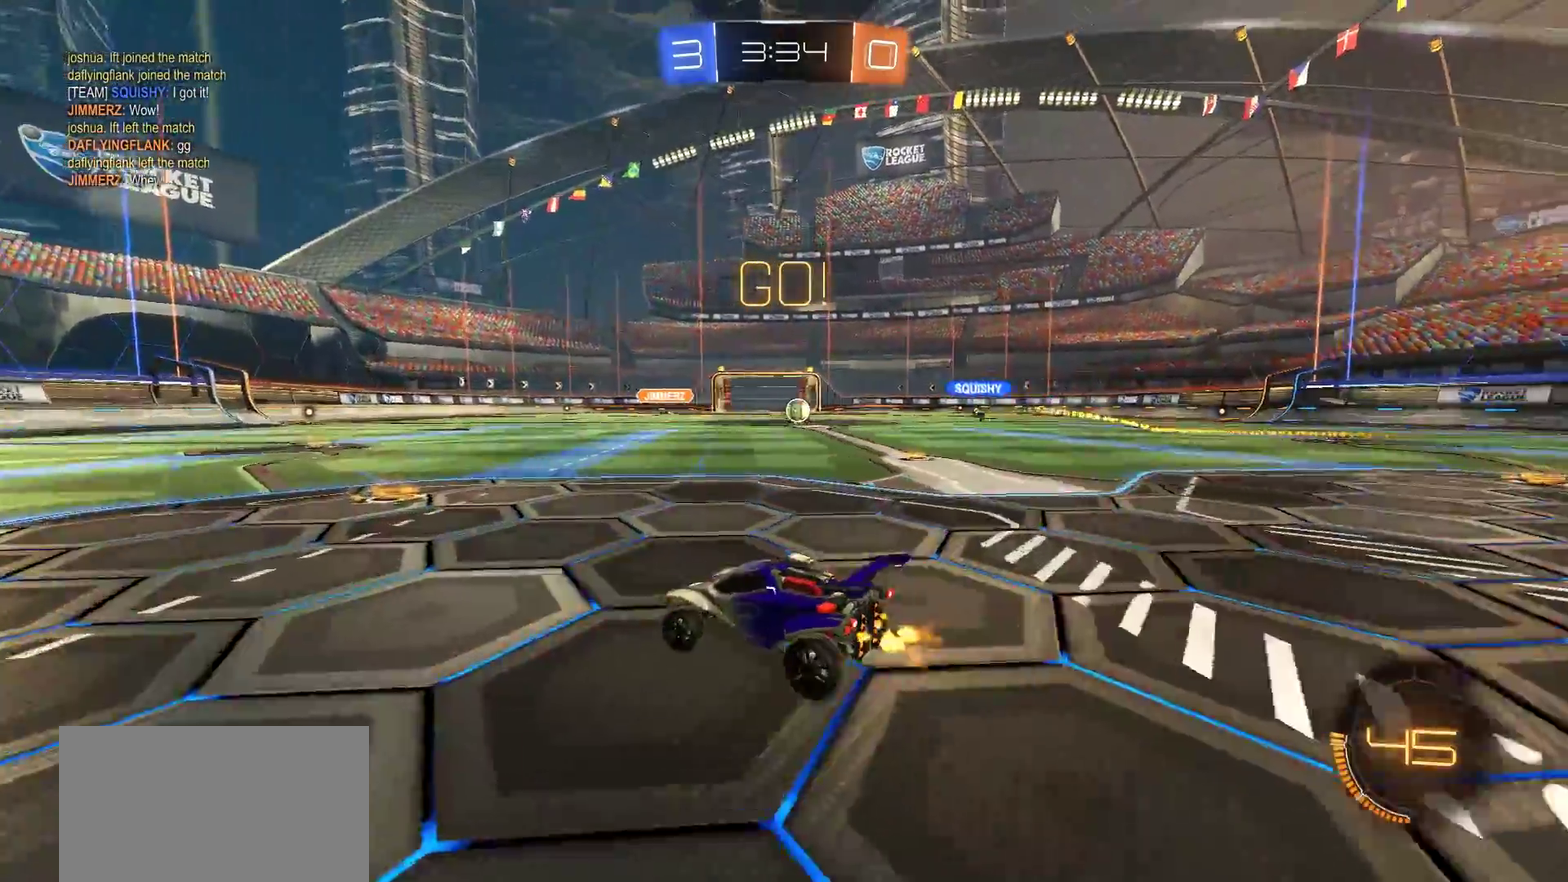
{"buttons": ["CROSS", "CIRCLE", "R2"], "left_stick": "center", "right_stick": "center", "events": [[33, "TRIANGLE", "down"], [133, "CIRCLE", "down"], [167, "TRIANGLE", "up"], [233, "left_stick", "center"], [467, "CROSS", "down"]]}
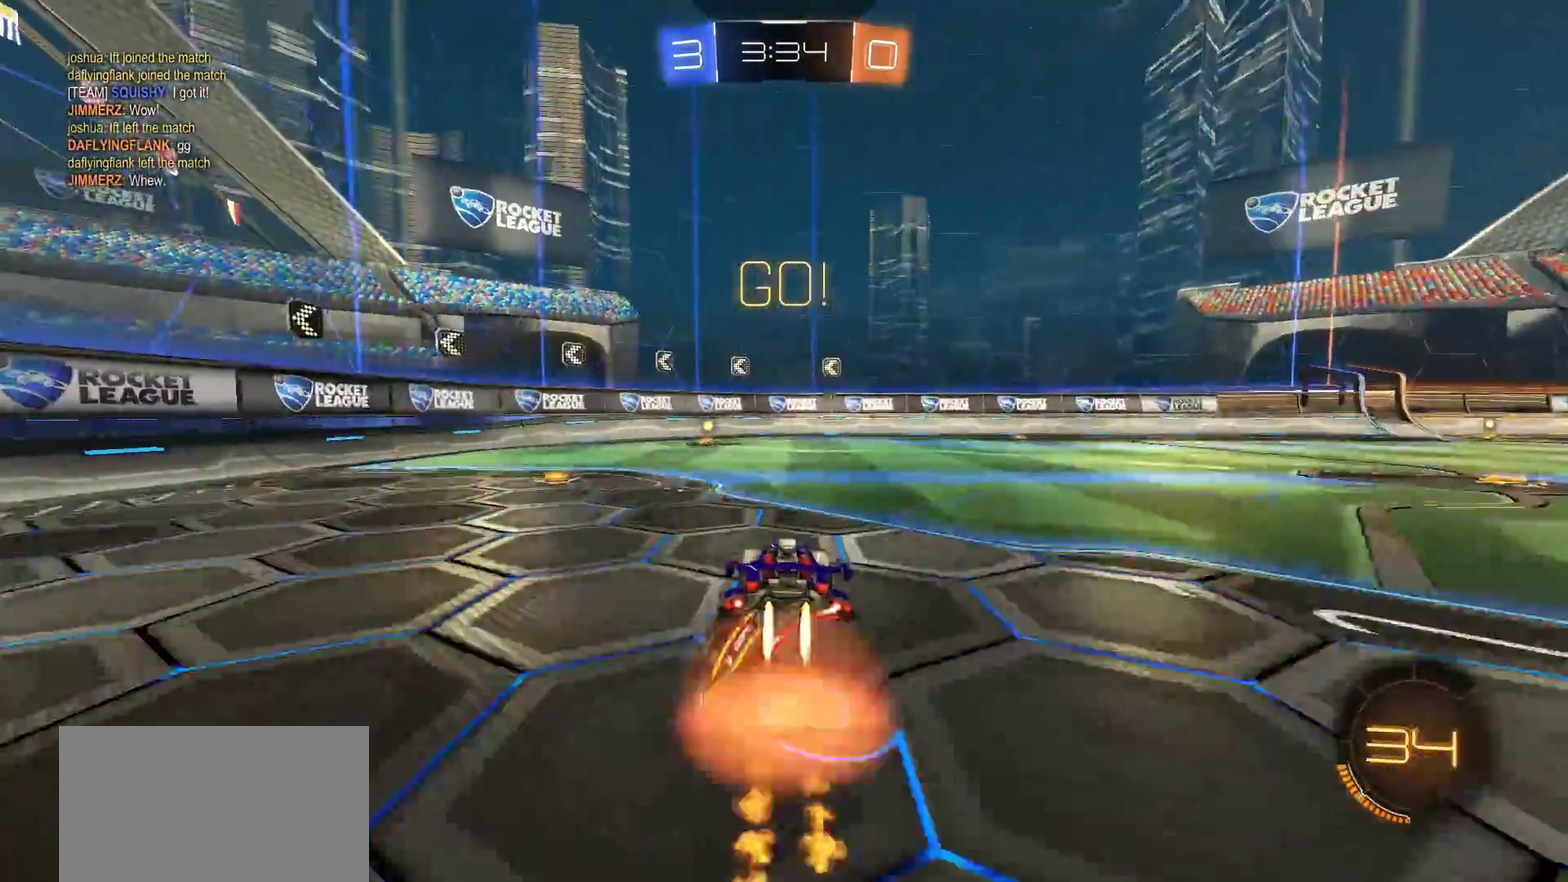
{"buttons": [], "left_stick": "center", "right_stick": "center", "events": [[67, "CROSS", "up"], [67, "L1", "down"], [67, "left_stick", "up"], [133, "CROSS", "down"], [200, "SQUARE", "down"], [200, "TRIANGLE", "down"], [283, "left_stick", "up-left"], [367, "CROSS", "up"], [367, "SQUARE", "up"], [367, "TRIANGLE", "up"], [367, "left_stick", "center"], [383, "R2", "up"], [400, "CIRCLE", "up"], [400, "L1", "up"]]}
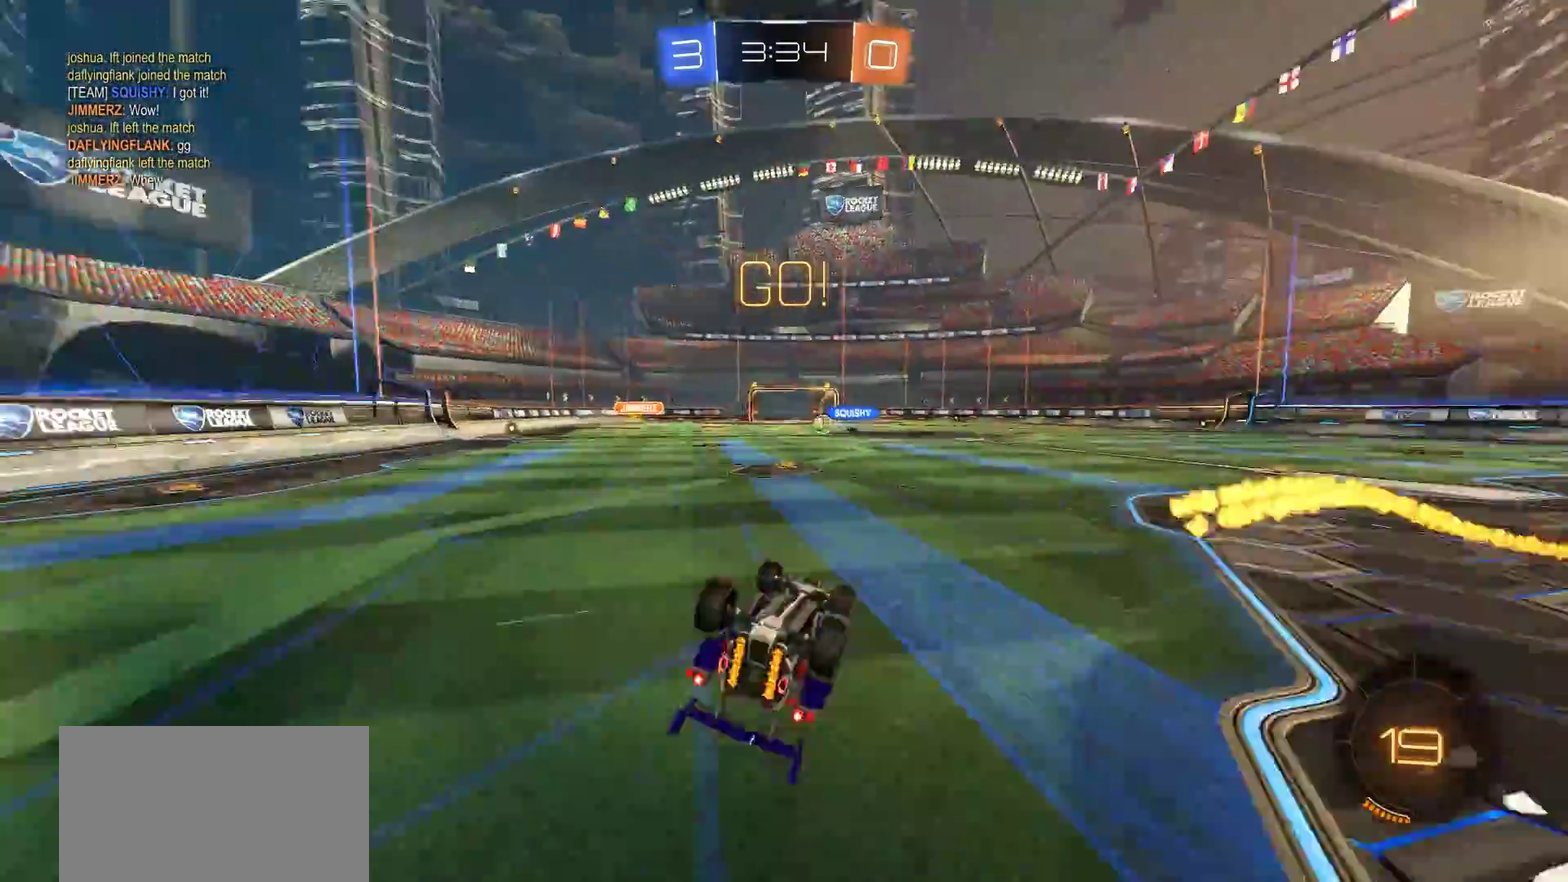
{"buttons": ["R2"], "left_stick": "right", "right_stick": "center", "events": [[367, "left_stick", "right"], [467, "R2", "down"]]}
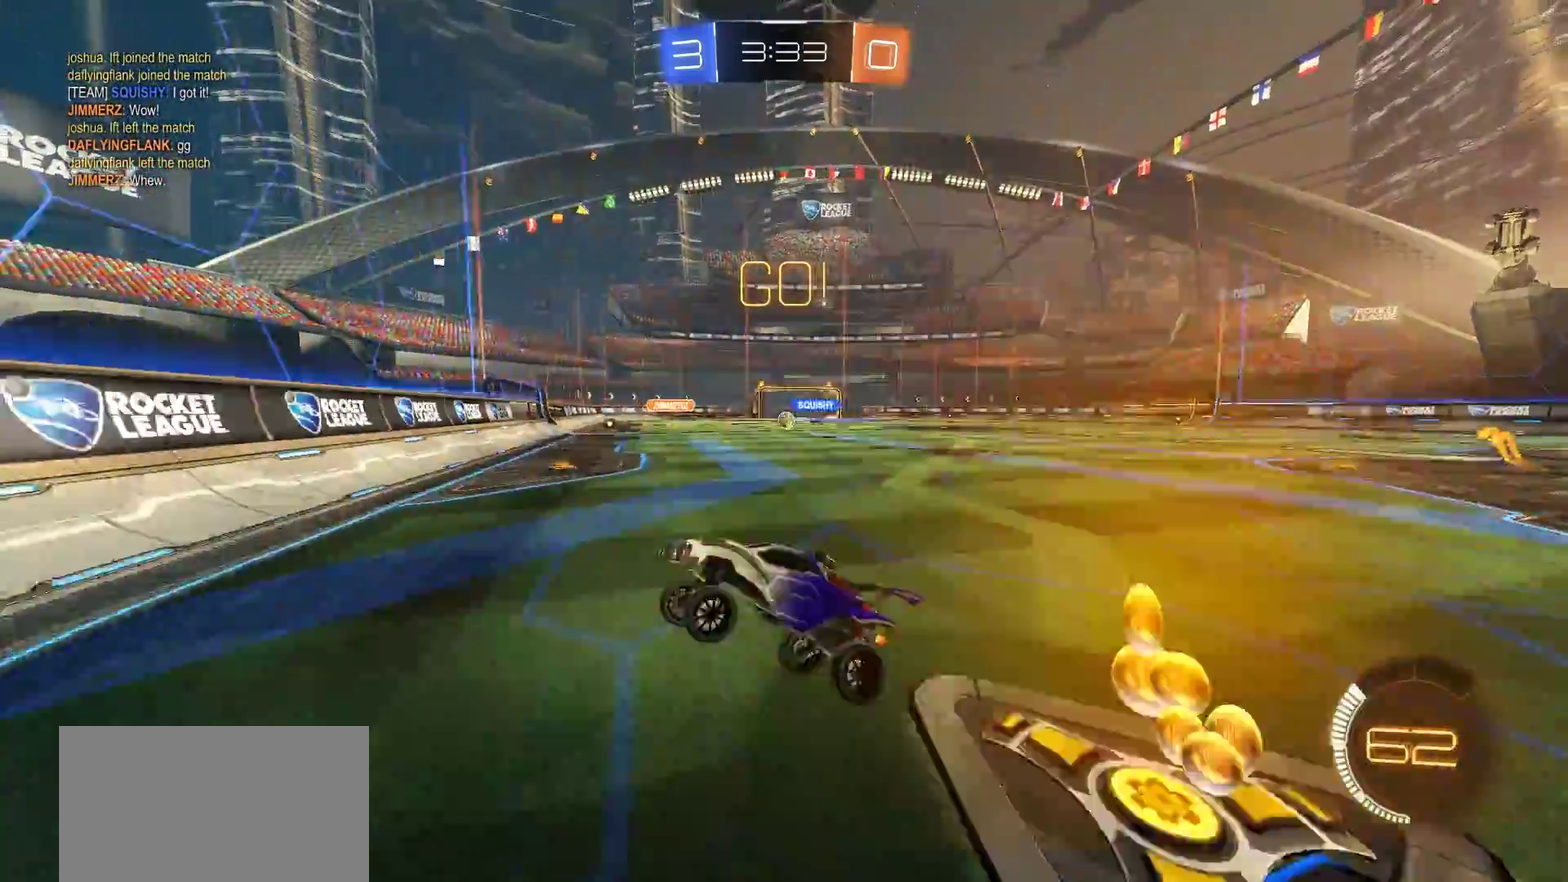
{"buttons": ["CIRCLE", "R2"], "left_stick": "center", "right_stick": "center", "events": [[367, "CIRCLE", "down"], [383, "left_stick", "center"]]}
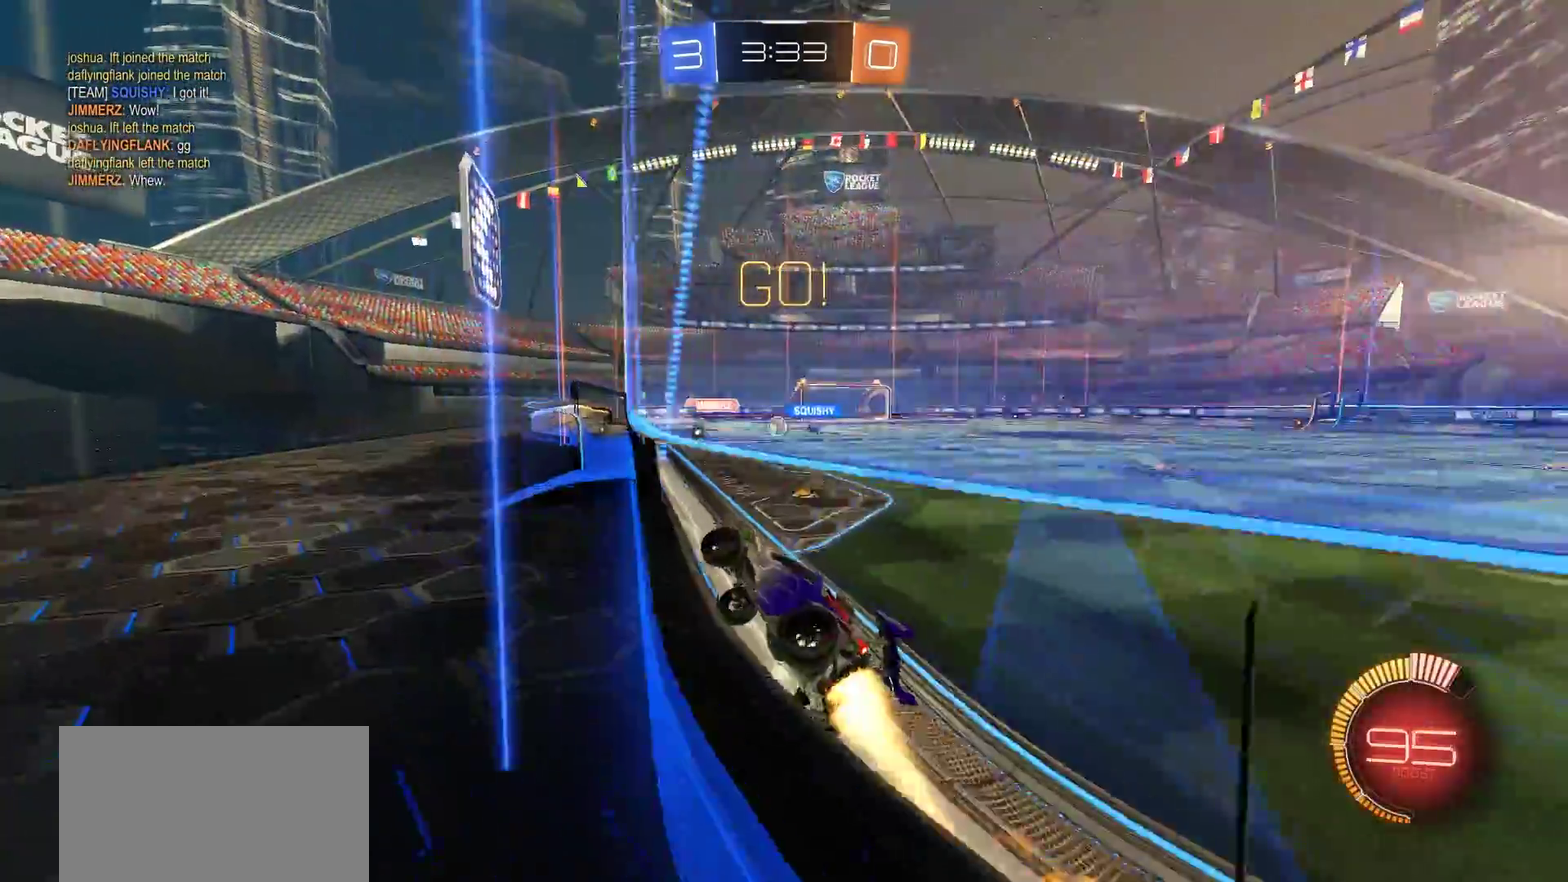
{"buttons": ["CROSS", "CIRCLE", "R2"], "left_stick": "down-left", "right_stick": "center", "events": [[33, "left_stick", "left"], [233, "left_stick", "center"], [467, "CROSS", "down"], [483, "left_stick", "down-left"]]}
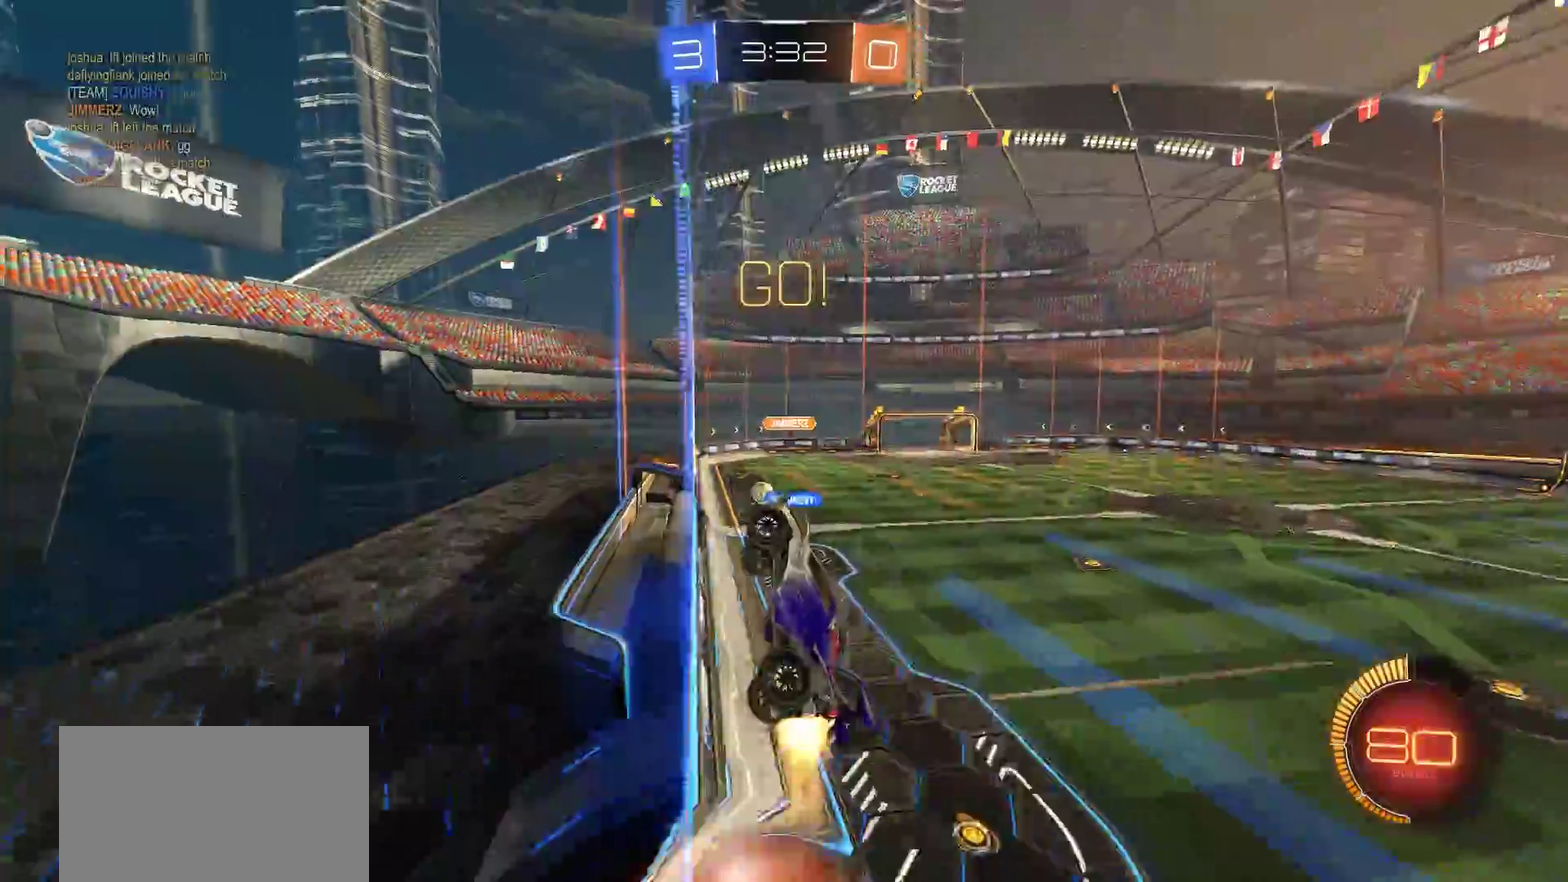
{"buttons": ["CIRCLE", "R2"], "left_stick": "center", "right_stick": "center", "events": [[100, "L1", "down"], [100, "left_stick", "right"], [233, "L1", "up"], [300, "CROSS", "up"], [433, "left_stick", "center"]]}
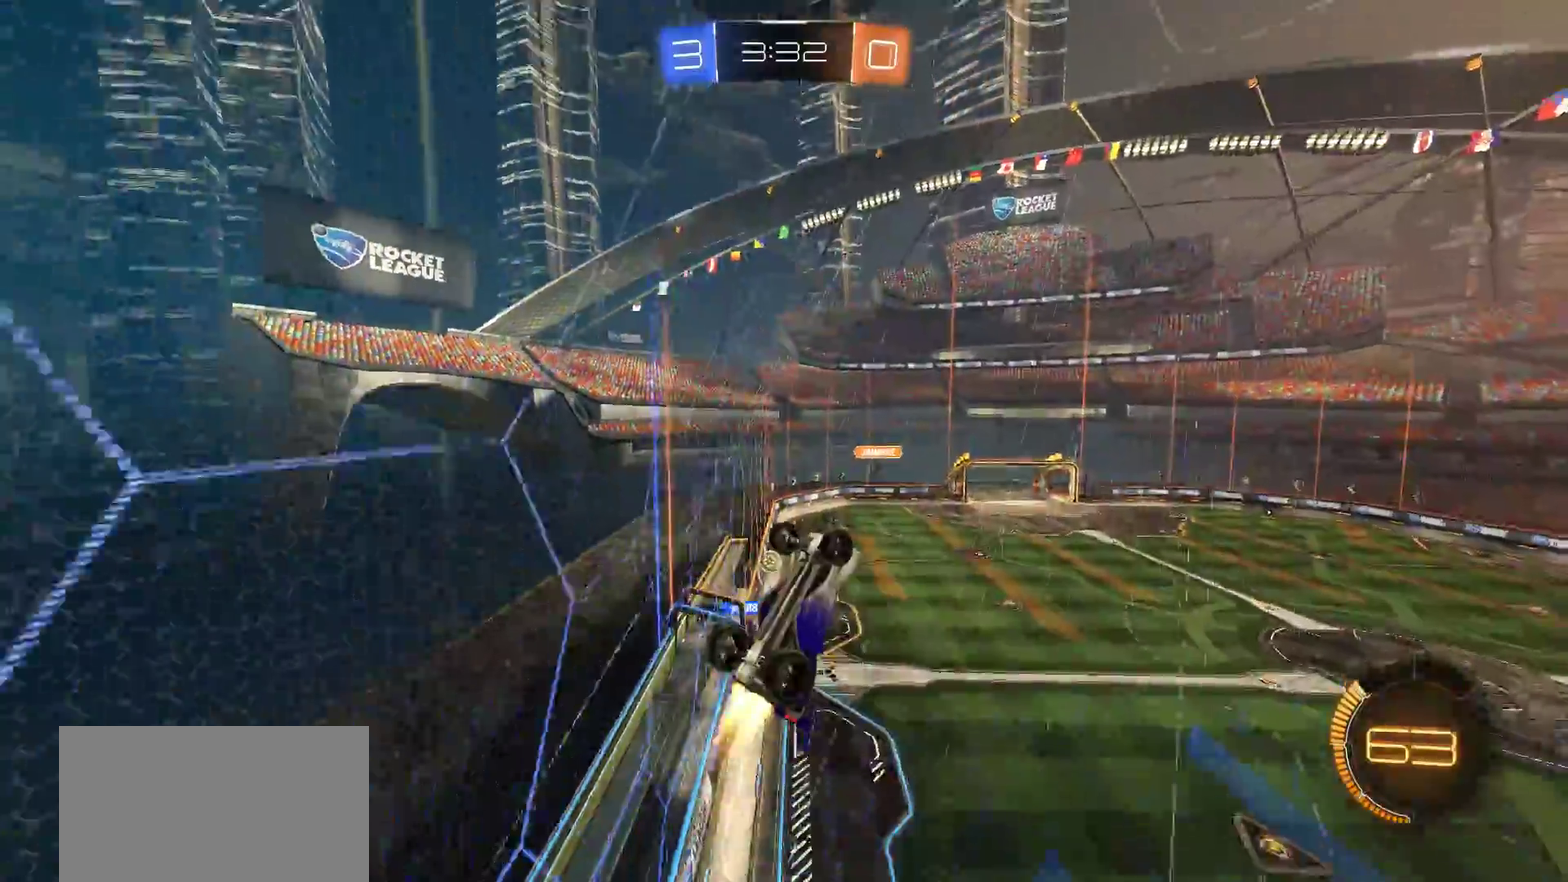
{"buttons": ["R2"], "left_stick": "center", "right_stick": "center", "events": [[33, "CIRCLE", "up"], [100, "left_stick", "left"], [233, "left_stick", "center"]]}
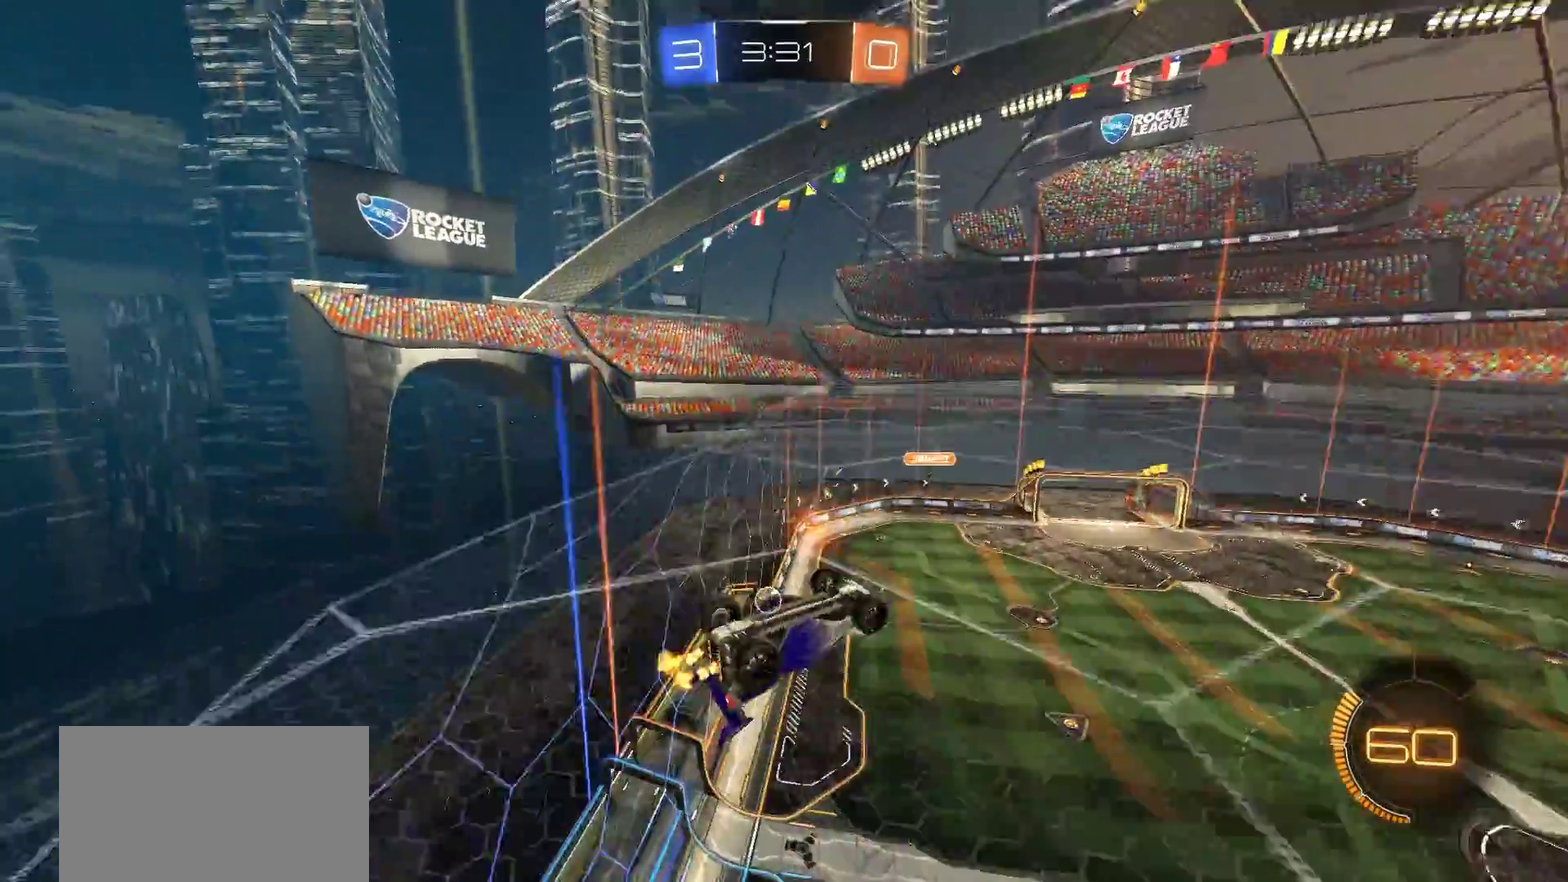
{"buttons": [], "left_stick": "right", "right_stick": "center", "events": [[67, "R2", "up"], [100, "left_stick", "right"]]}
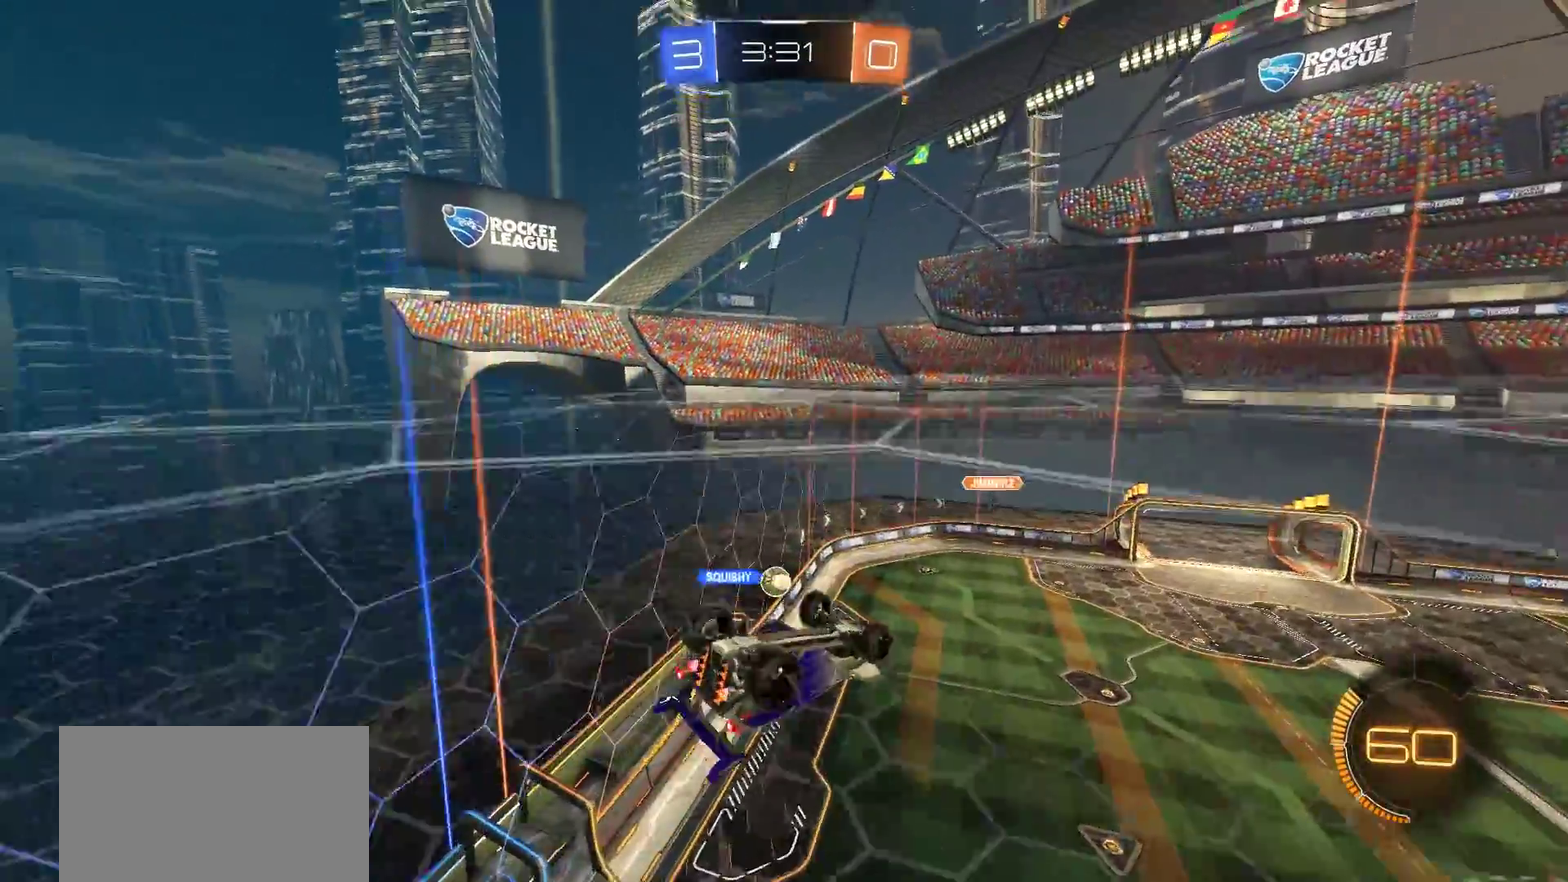
{"buttons": ["CIRCLE", "SQUARE", "R2"], "left_stick": "right", "right_stick": "center", "events": [[117, "left_stick", "up-right"], [133, "R2", "down"], [167, "SQUARE", "down"], [267, "CIRCLE", "down"], [433, "left_stick", "right"]]}
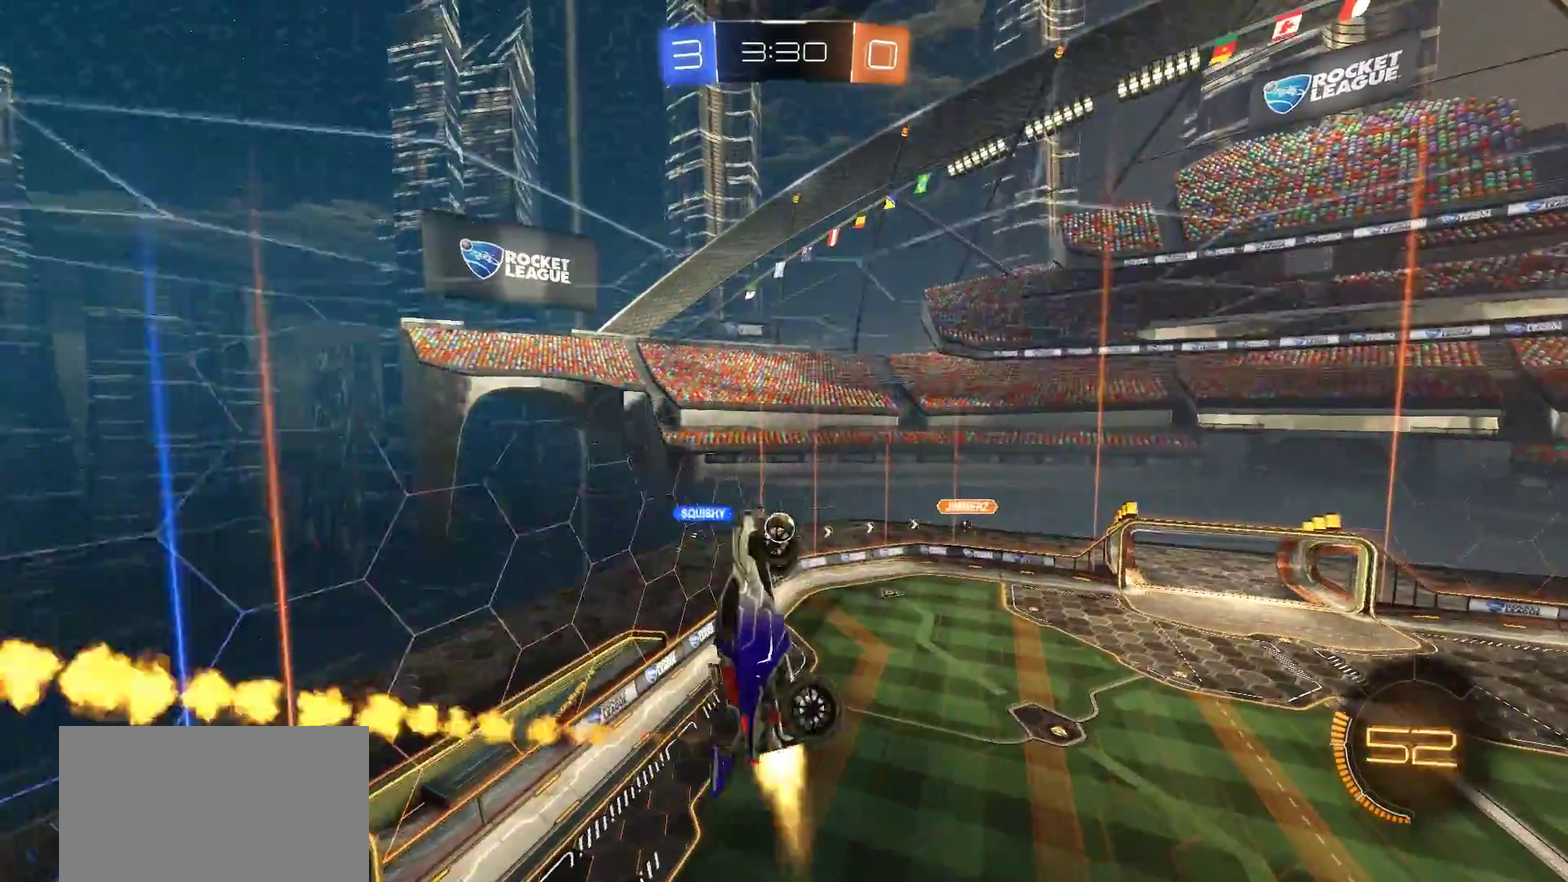
{"buttons": ["CIRCLE", "R2"], "left_stick": "up", "right_stick": "center", "events": [[67, "left_stick", "up-right"], [400, "SQUARE", "up"], [433, "left_stick", "up"]]}
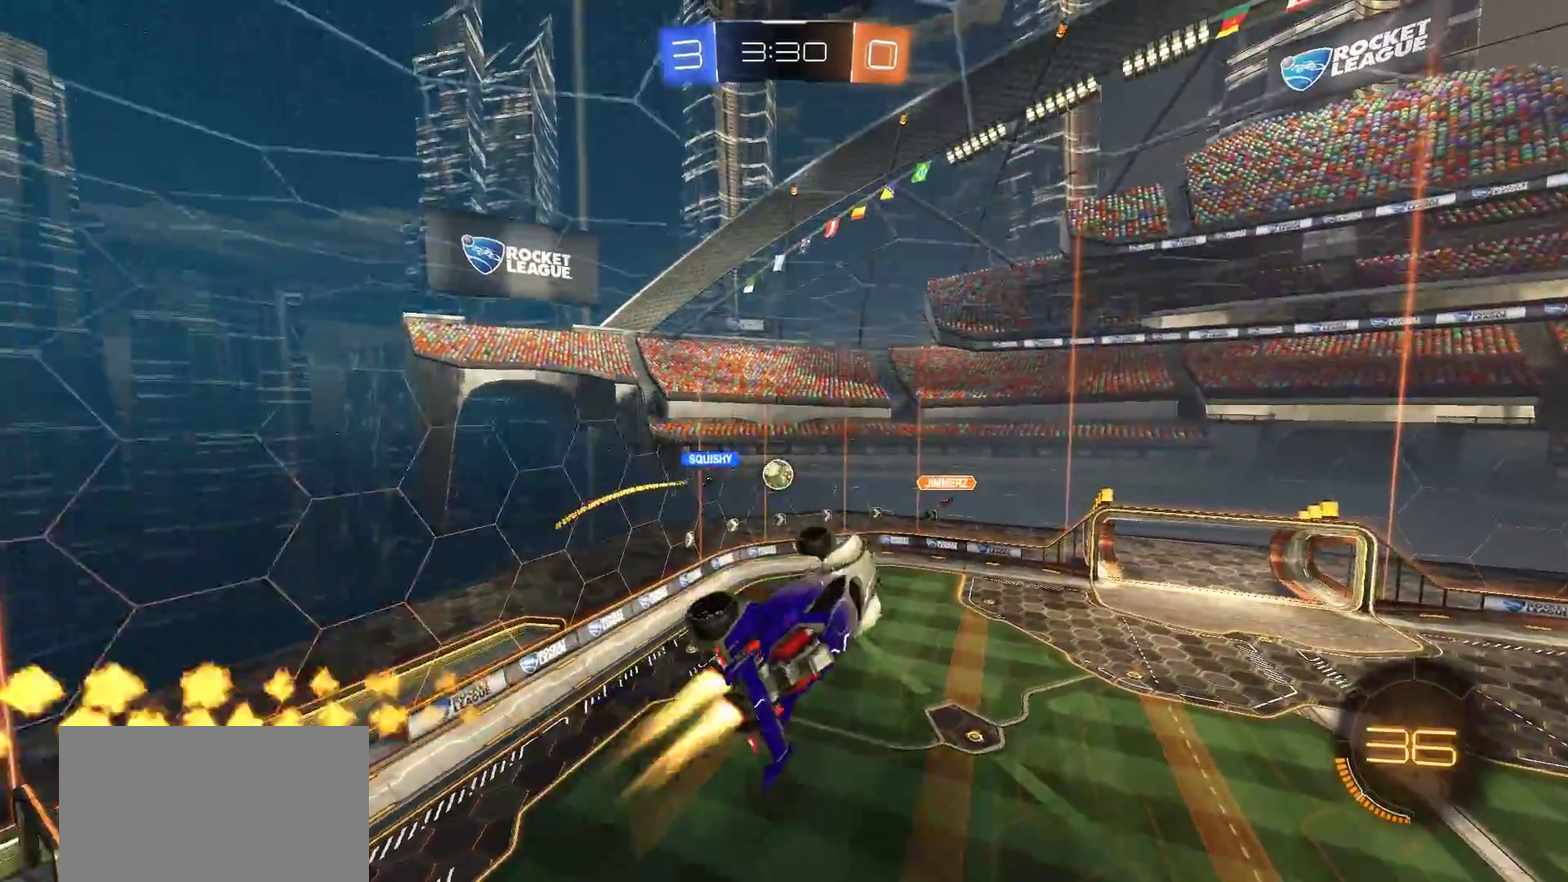
{"buttons": ["CIRCLE"], "left_stick": "left", "right_stick": "center", "events": [[67, "CROSS", "down"], [100, "R2", "up"], [133, "CIRCLE", "up"], [200, "CROSS", "up"], [267, "left_stick", "center"], [333, "left_stick", "down"], [433, "CIRCLE", "down"], [467, "left_stick", "left"]]}